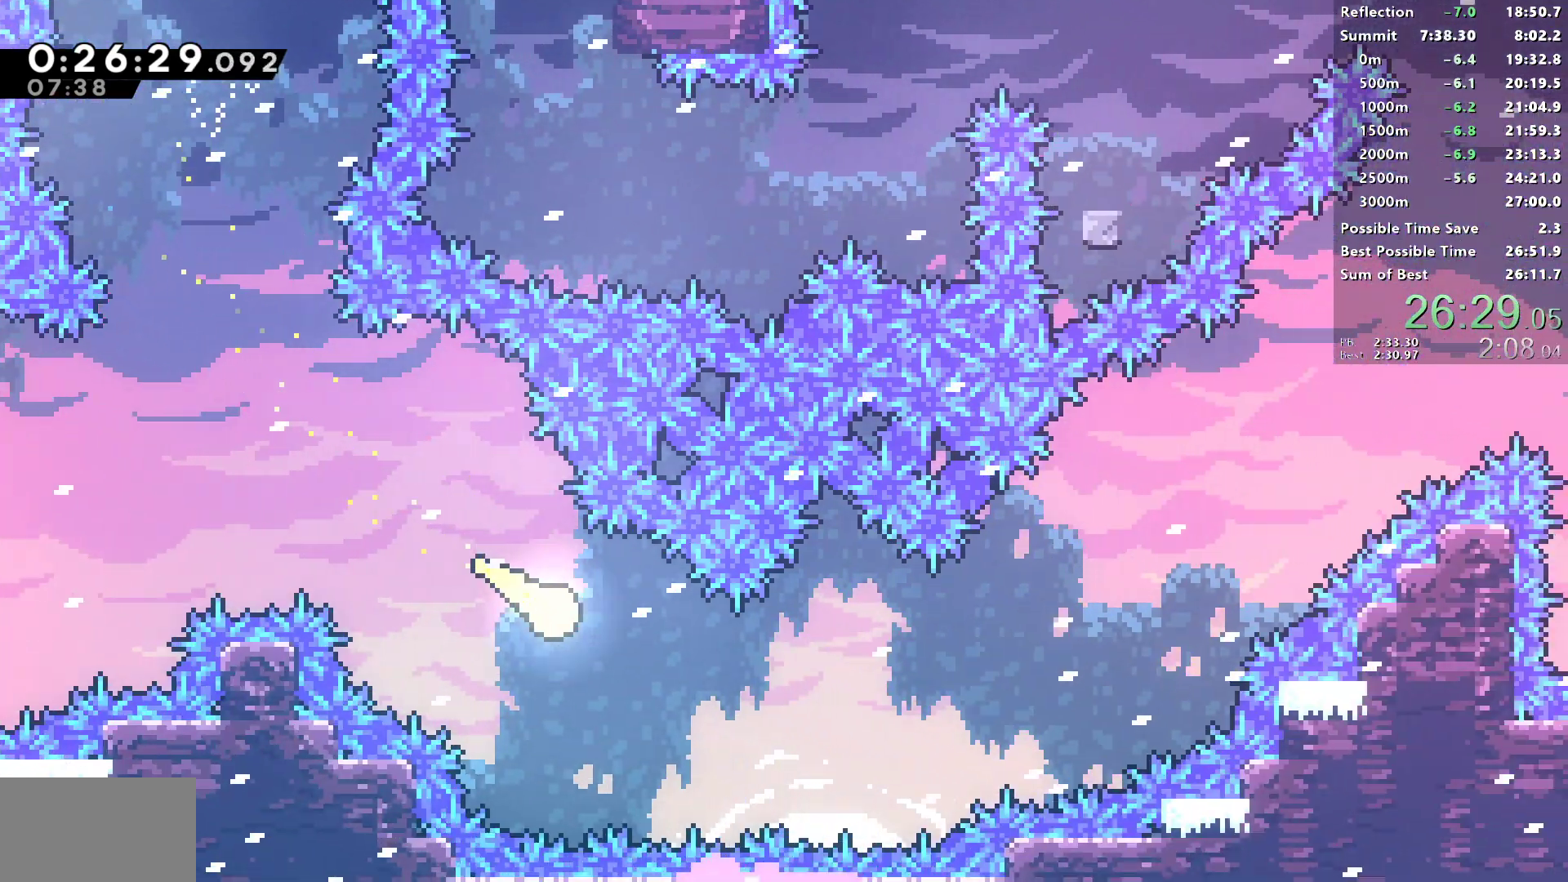
Gameplay with a controller (PlayStation layout); each line is a JSON object with the inputs held at the frame after it. "events" lists button and stick changes between this image and that frame as [ms after this image, input, new state], when the widget could be followed in between.
{"buttons": [], "left_stick": "up-right", "right_stick": "center", "events": [[167, "left_stick", "right"], [500, "left_stick", "up-right"]]}
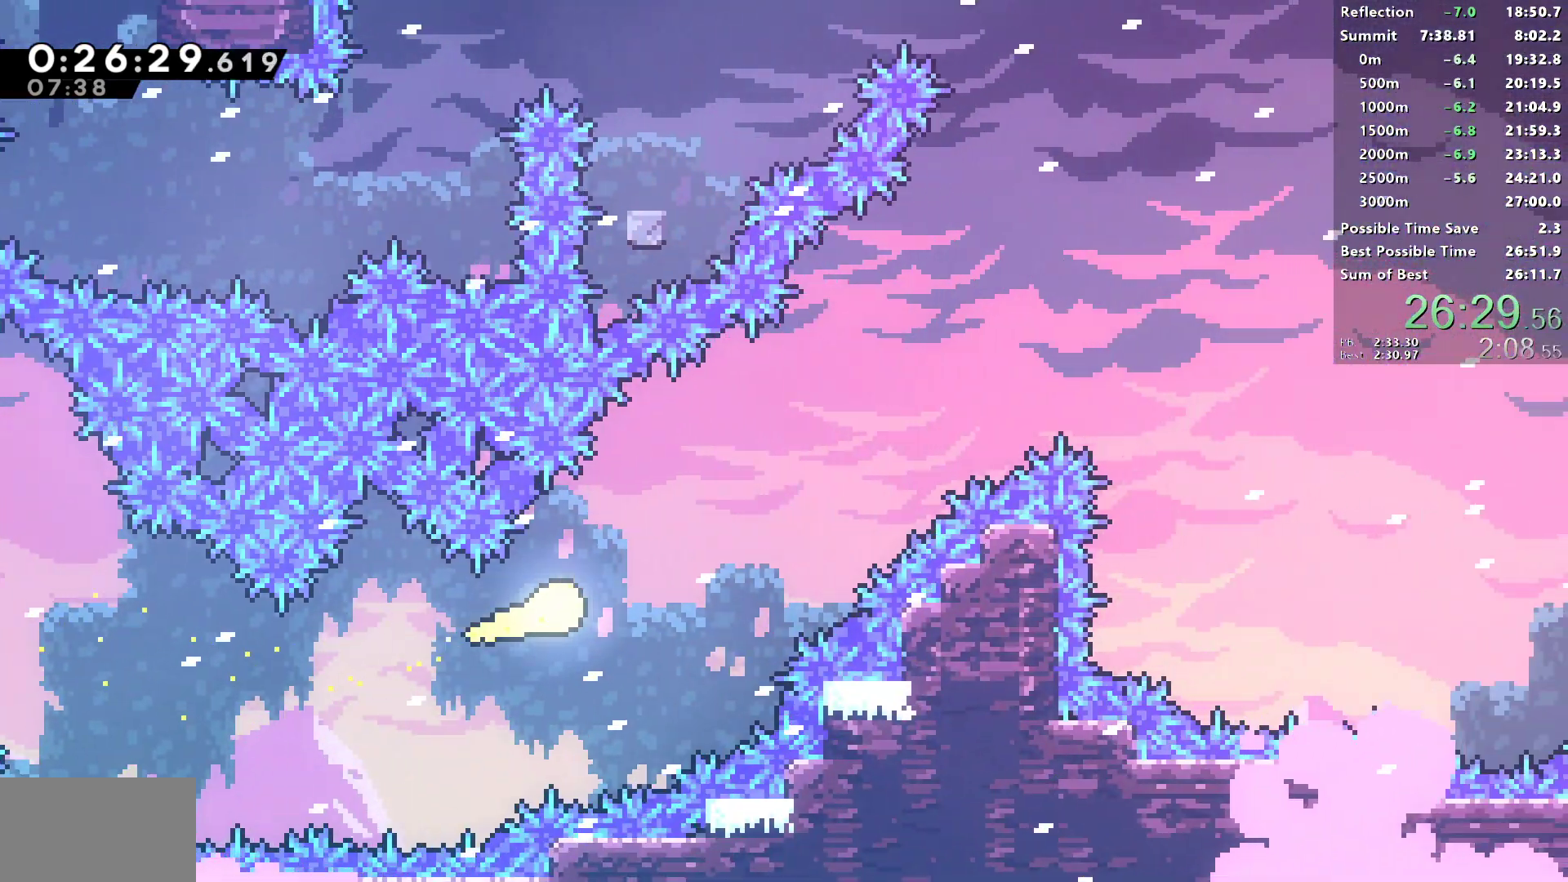
{"buttons": [], "left_stick": "up-right", "right_stick": "center", "events": []}
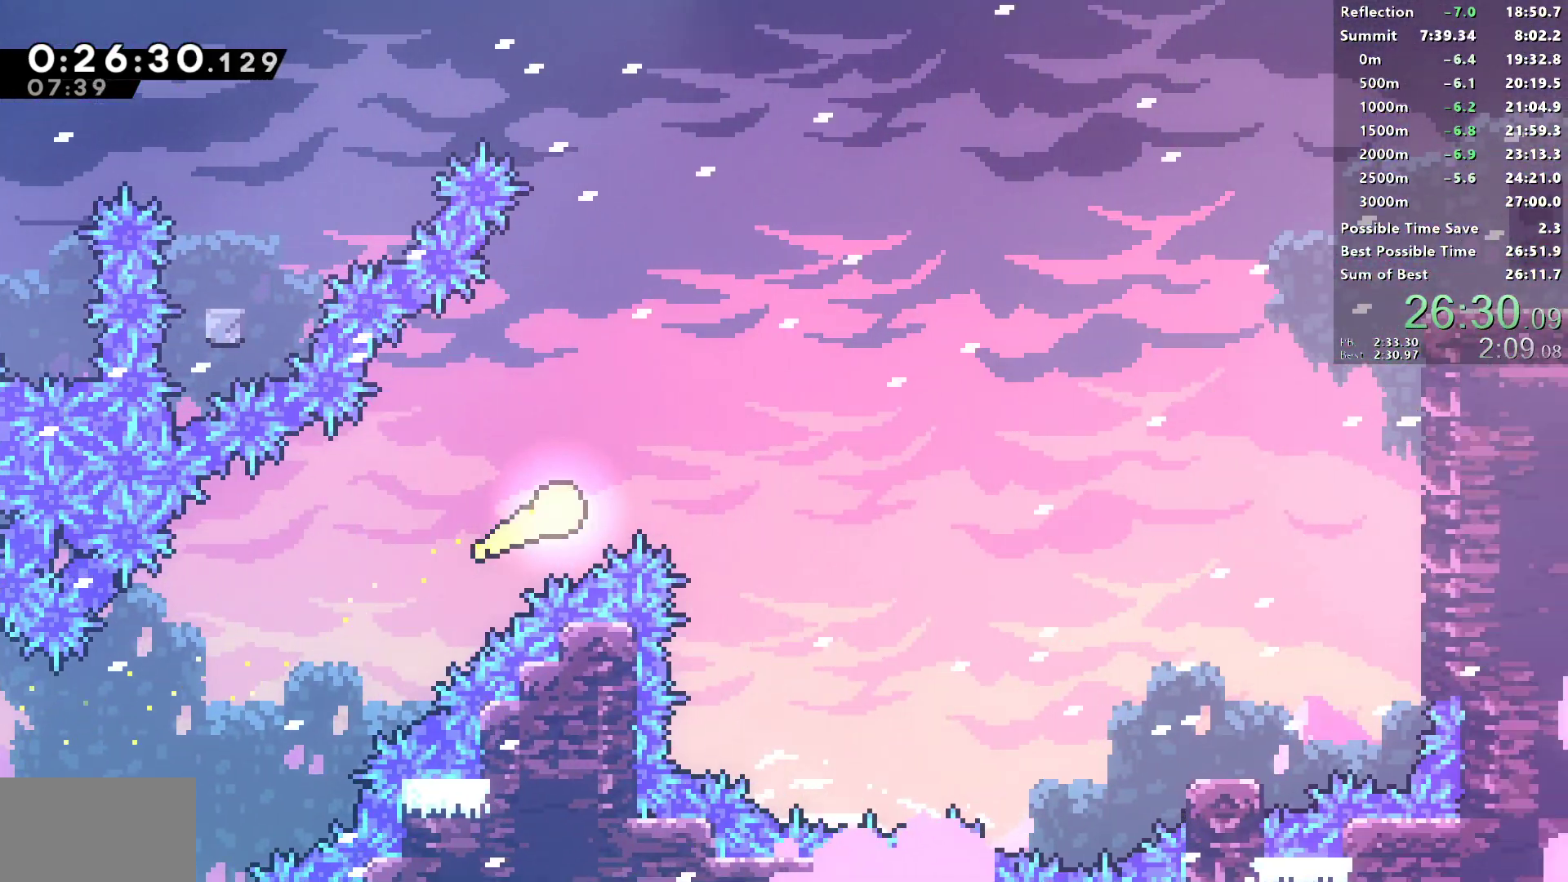
{"buttons": ["SQUARE"], "left_stick": "up-right", "right_stick": "center", "events": [[500, "SQUARE", "down"]]}
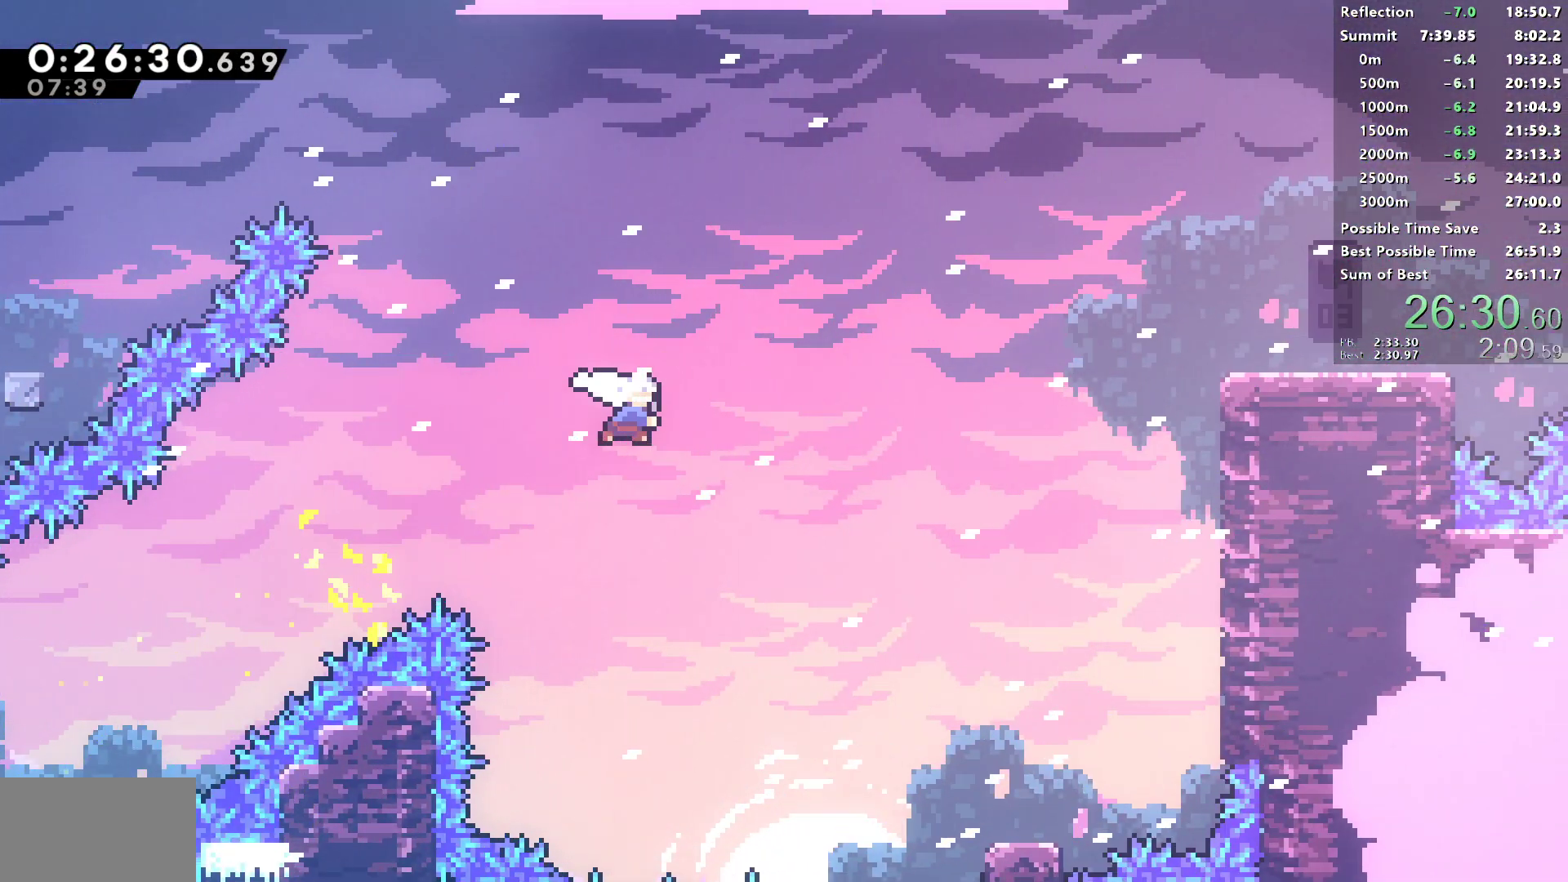
{"buttons": [], "left_stick": "right", "right_stick": "center", "events": [[150, "SQUARE", "up"], [200, "left_stick", "right"]]}
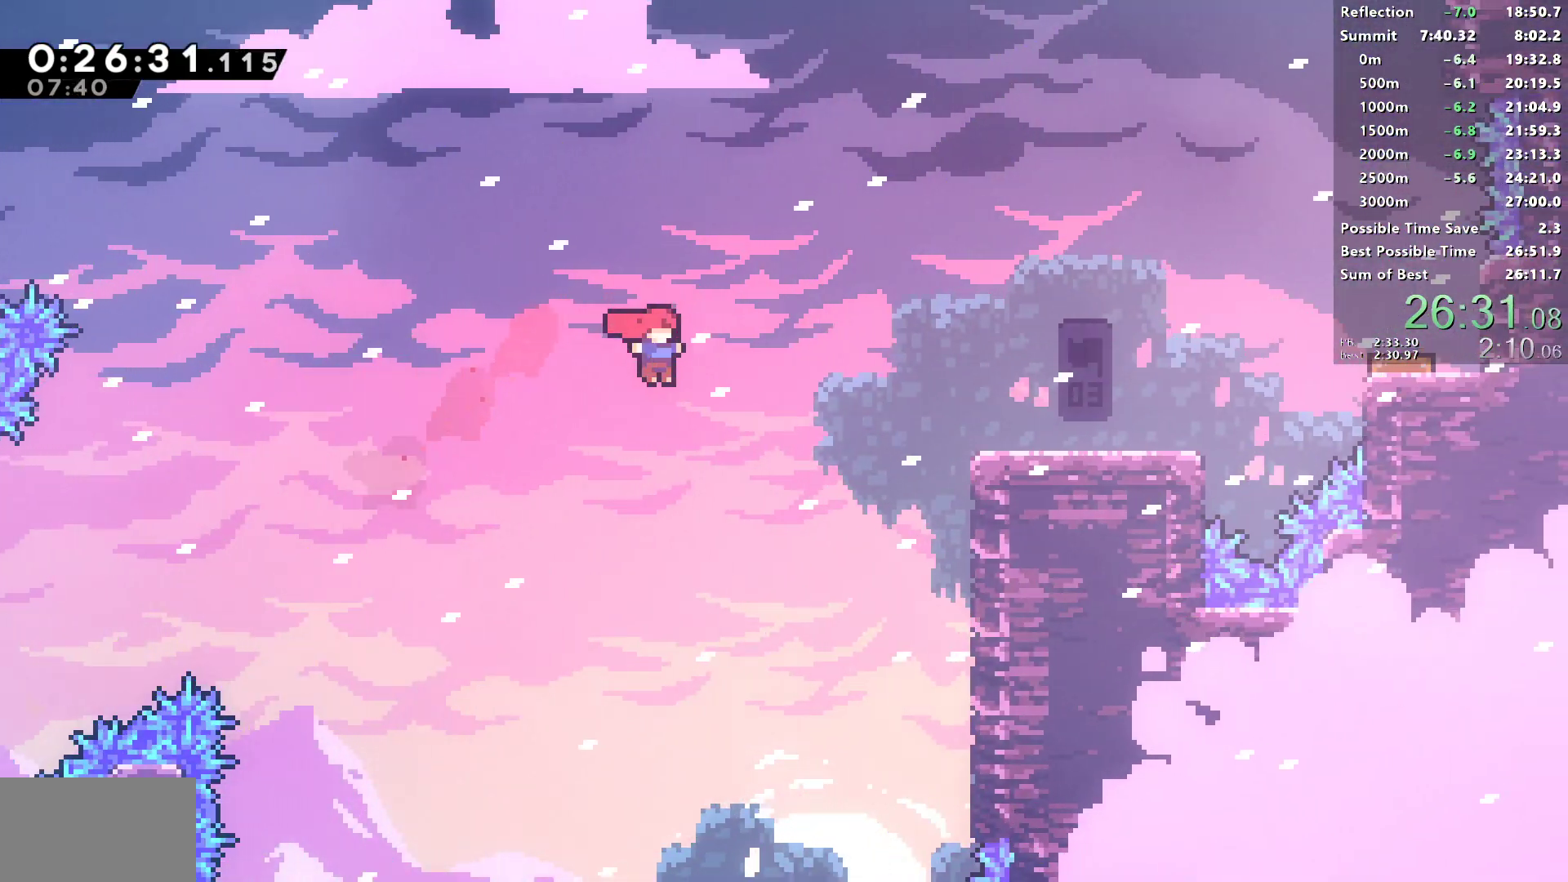
{"buttons": ["SQUARE"], "left_stick": "right", "right_stick": "center", "events": [[17, "SQUARE", "down"], [217, "SQUARE", "up"], [467, "SQUARE", "down"]]}
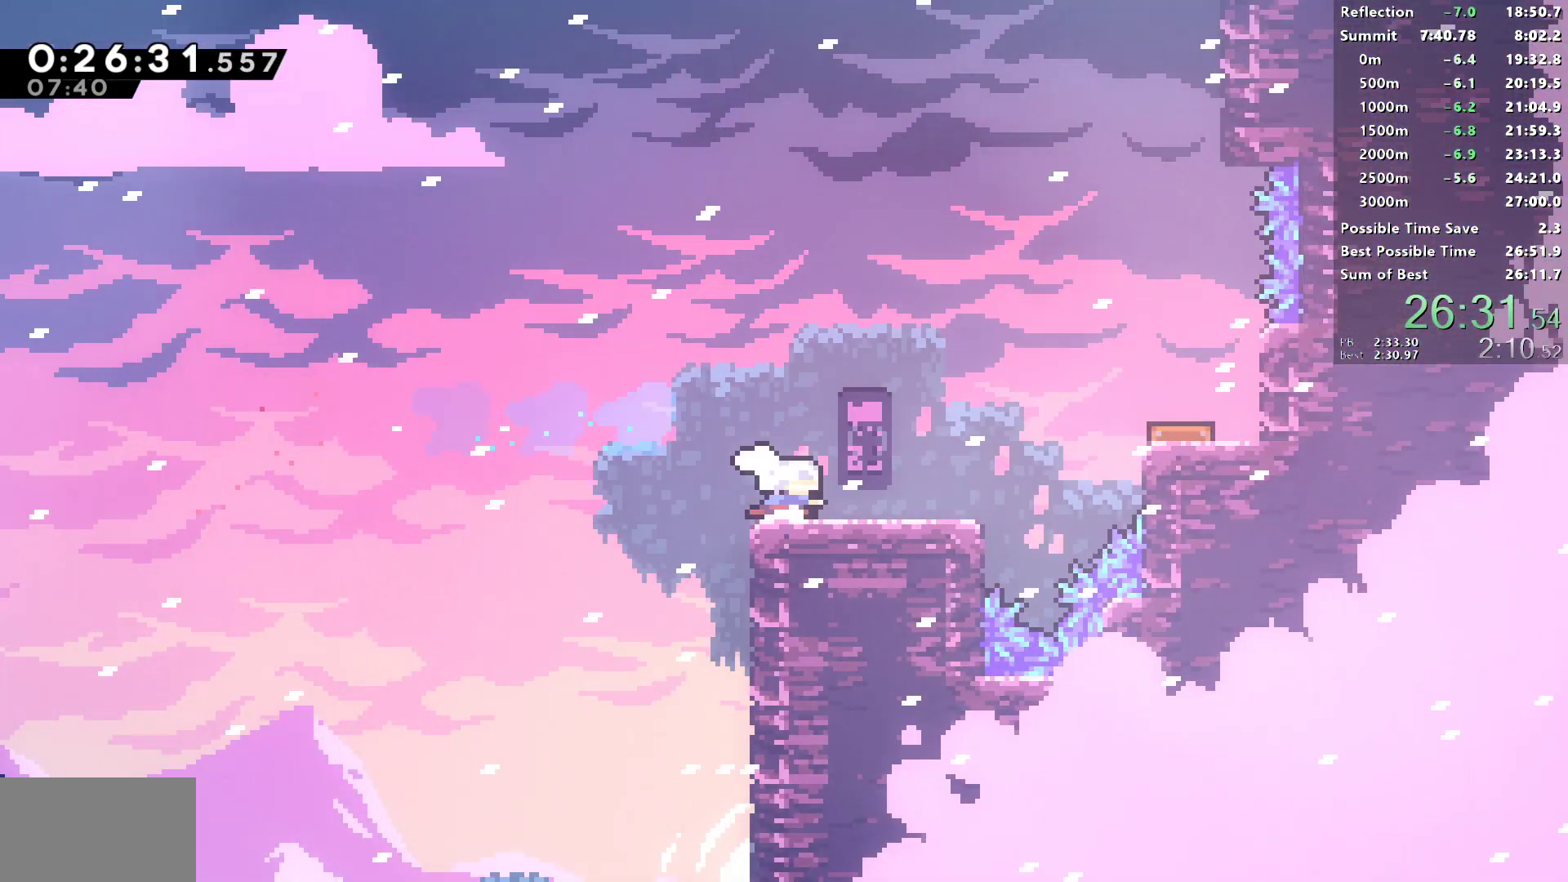
{"buttons": ["SQUARE"], "left_stick": "down", "right_stick": "center", "events": [[33, "CROSS", "down"], [250, "CROSS", "up"], [250, "SQUARE", "up"], [367, "left_stick", "down"], [400, "SQUARE", "down"]]}
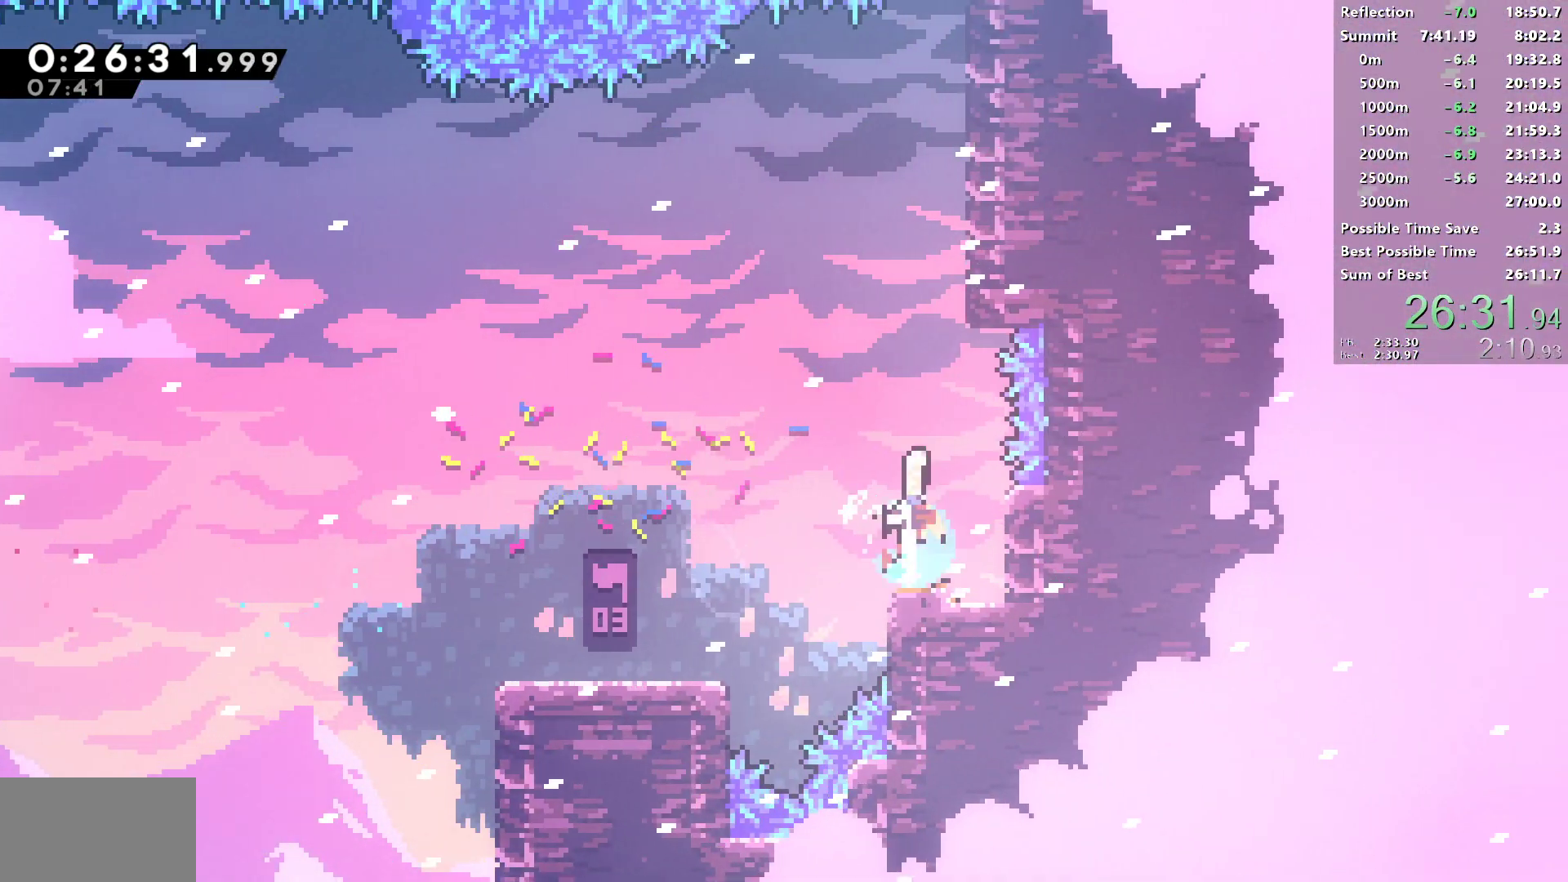
{"buttons": ["CROSS", "R1", "DPAD_RIGHT"], "left_stick": "center", "right_stick": "center", "events": [[17, "left_stick", "center"], [67, "SQUARE", "up"], [167, "DPAD_RIGHT", "down"], [200, "R1", "down"], [333, "CROSS", "down"]]}
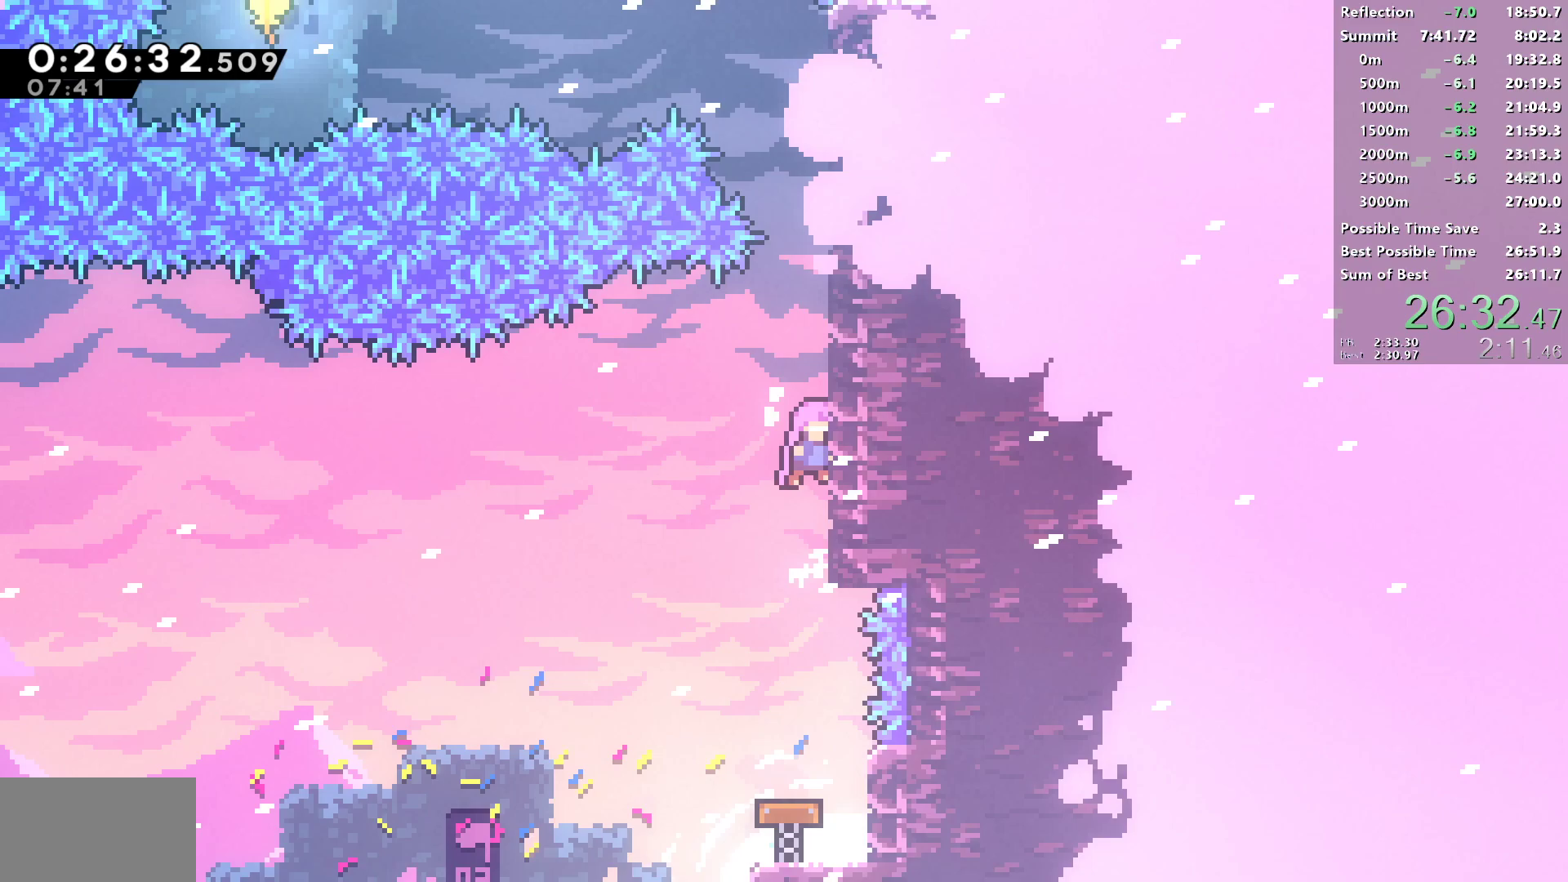
{"buttons": ["CROSS", "SQUARE", "DPAD_LEFT"], "left_stick": "center", "right_stick": "center", "events": [[17, "L1", "down"], [167, "DPAD_UP", "down"], [183, "DPAD_RIGHT", "up"], [183, "L1", "up"], [217, "CROSS", "up"], [217, "R1", "up"], [233, "SQUARE", "down"], [450, "DPAD_LEFT", "down"], [467, "CROSS", "down"], [483, "DPAD_UP", "up"]]}
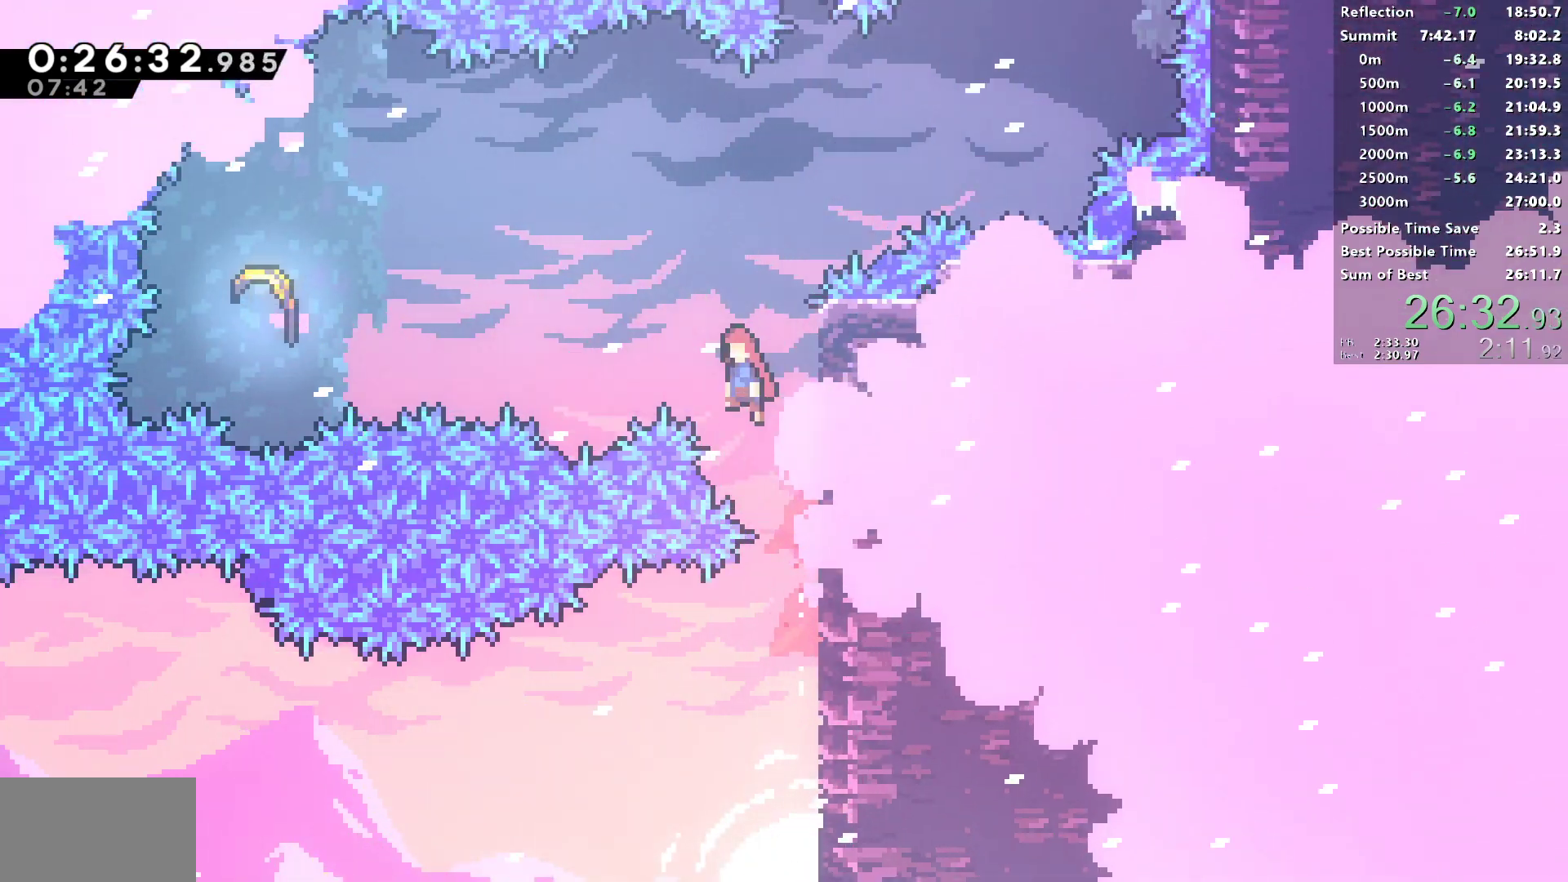
{"buttons": ["SQUARE", "R1", "DPAD_LEFT"], "left_stick": "center", "right_stick": "center", "events": [[100, "SQUARE", "up"], [117, "CROSS", "up"], [300, "SQUARE", "down"], [450, "R1", "down"]]}
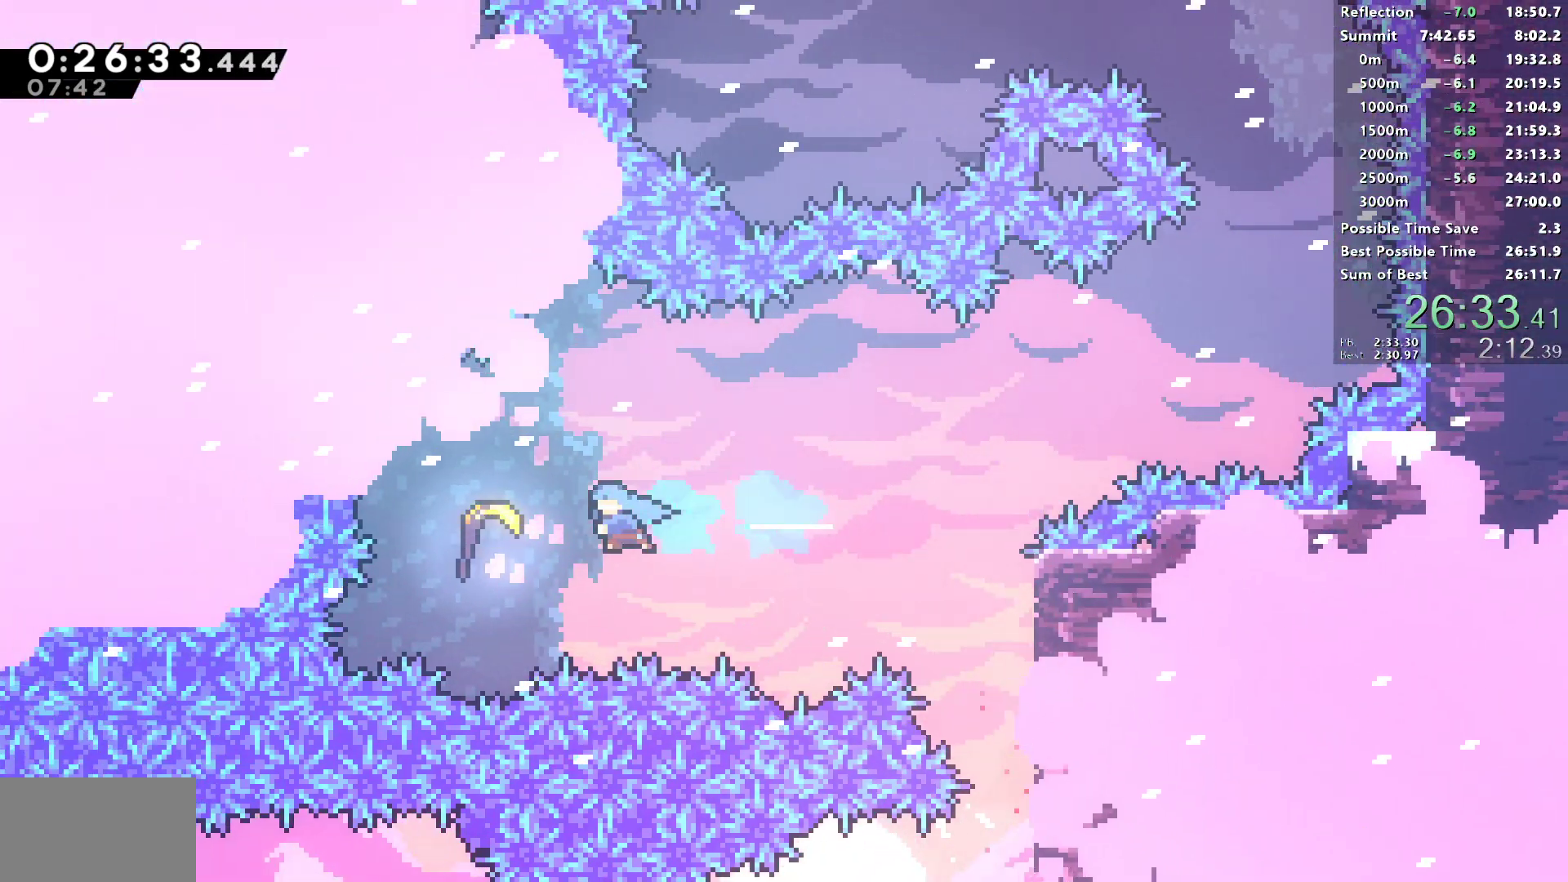
{"buttons": ["DPAD_UP", "DPAD_RIGHT"], "left_stick": "center", "right_stick": "center", "events": [[50, "DPAD_LEFT", "up"], [50, "DPAD_UP", "down"], [67, "DPAD_RIGHT", "down"], [200, "SQUARE", "up"], [267, "R1", "up"]]}
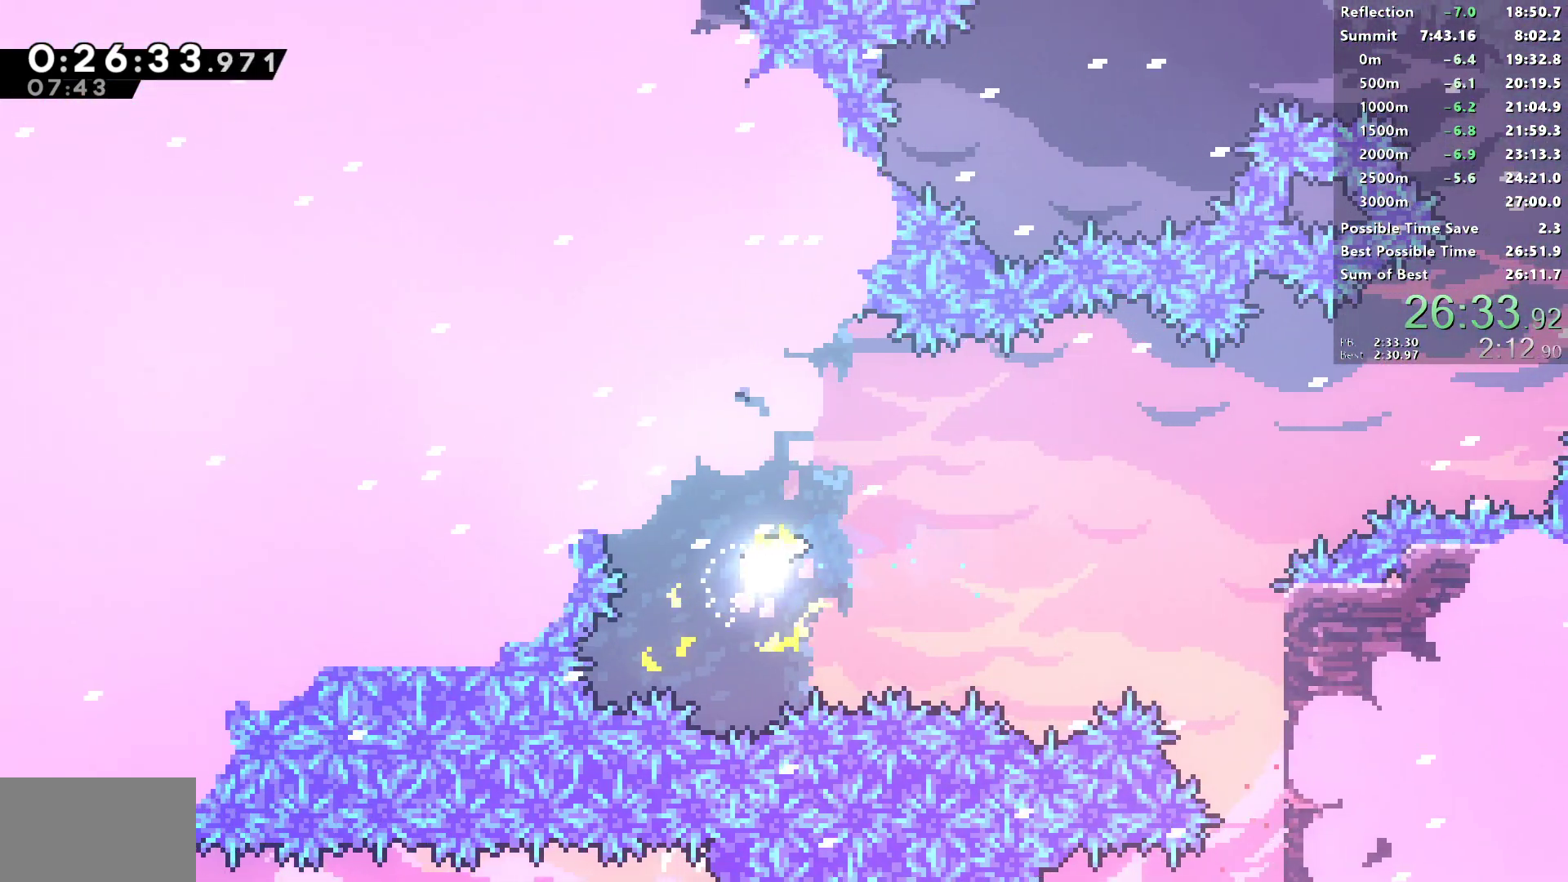
{"buttons": [], "left_stick": "right", "right_stick": "left", "events": [[100, "DPAD_UP", "up"], [100, "left_stick", "right"], [117, "DPAD_RIGHT", "up"], [333, "right_stick", "left"]]}
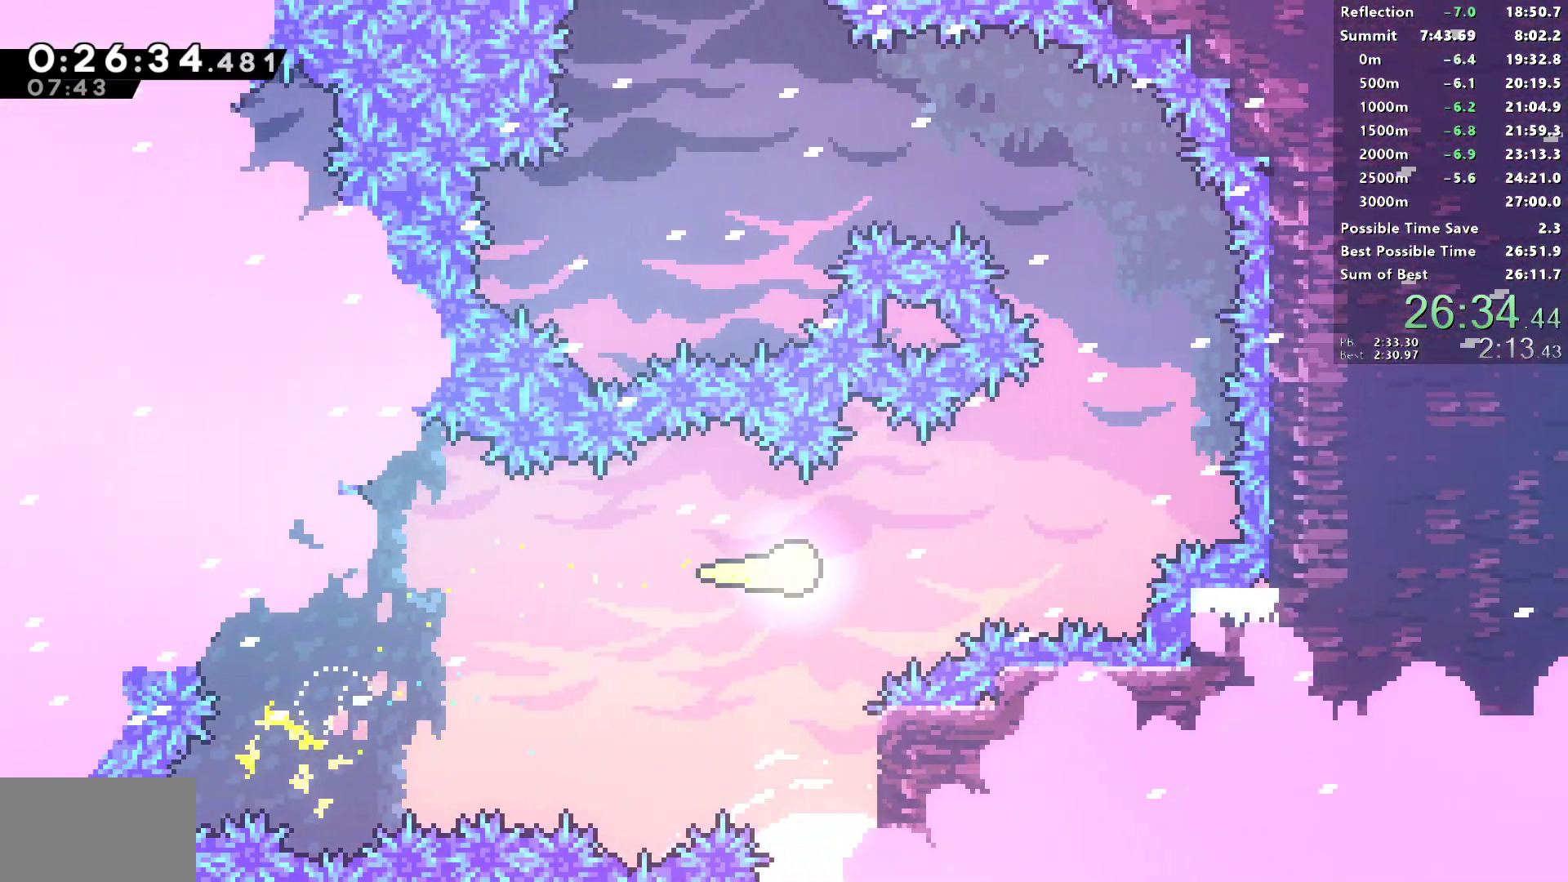
{"buttons": [], "left_stick": "up-left", "right_stick": "left", "events": [[217, "left_stick", "up-right"], [467, "left_stick", "up-left"]]}
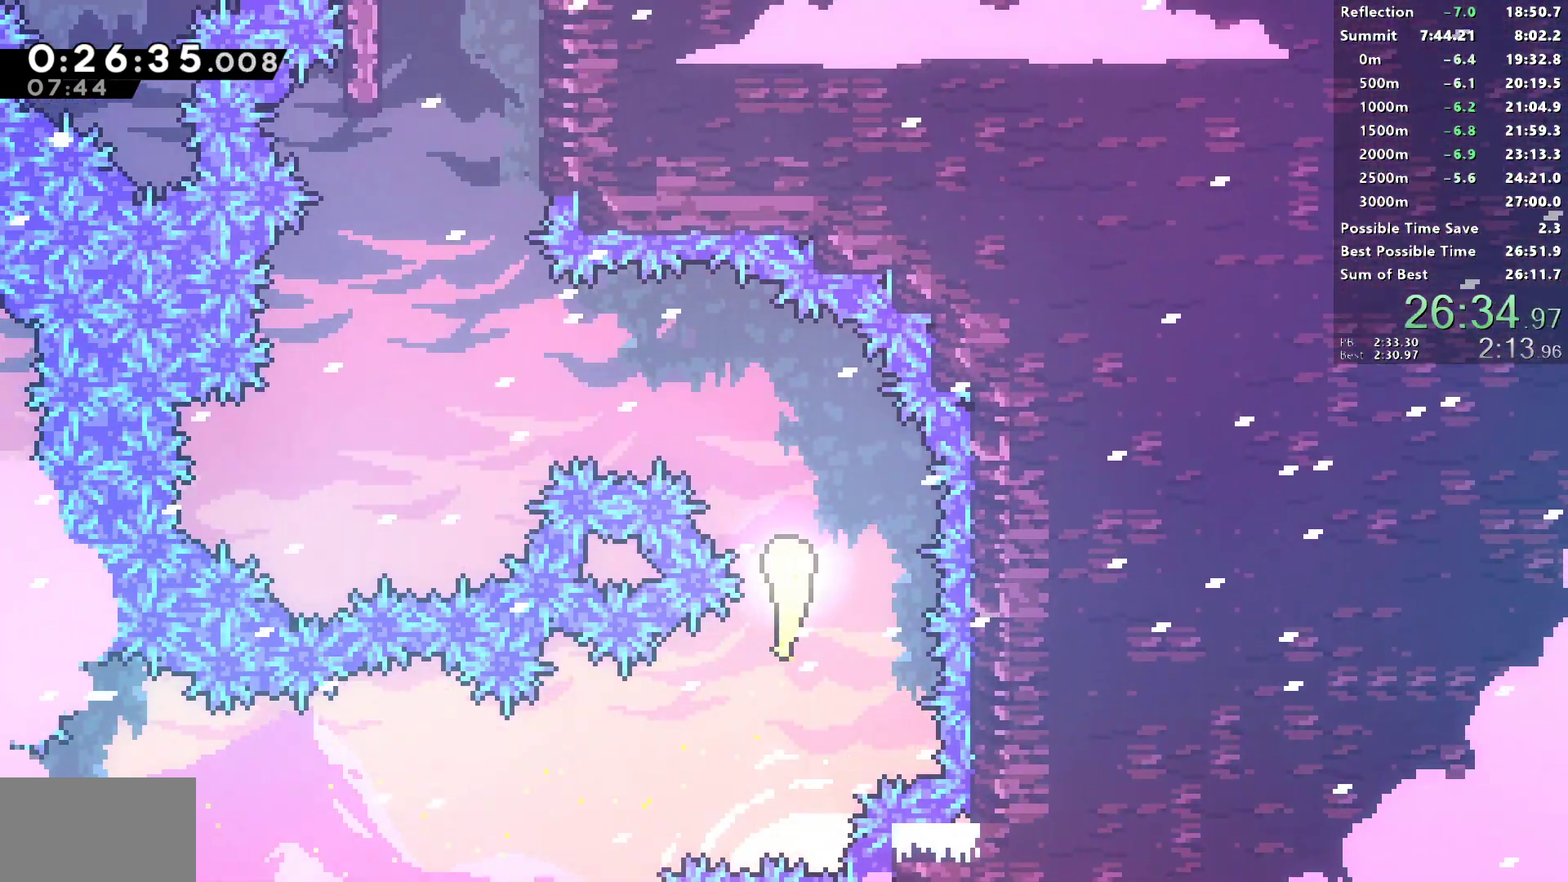
{"buttons": [], "left_stick": "up-left", "right_stick": "left", "events": []}
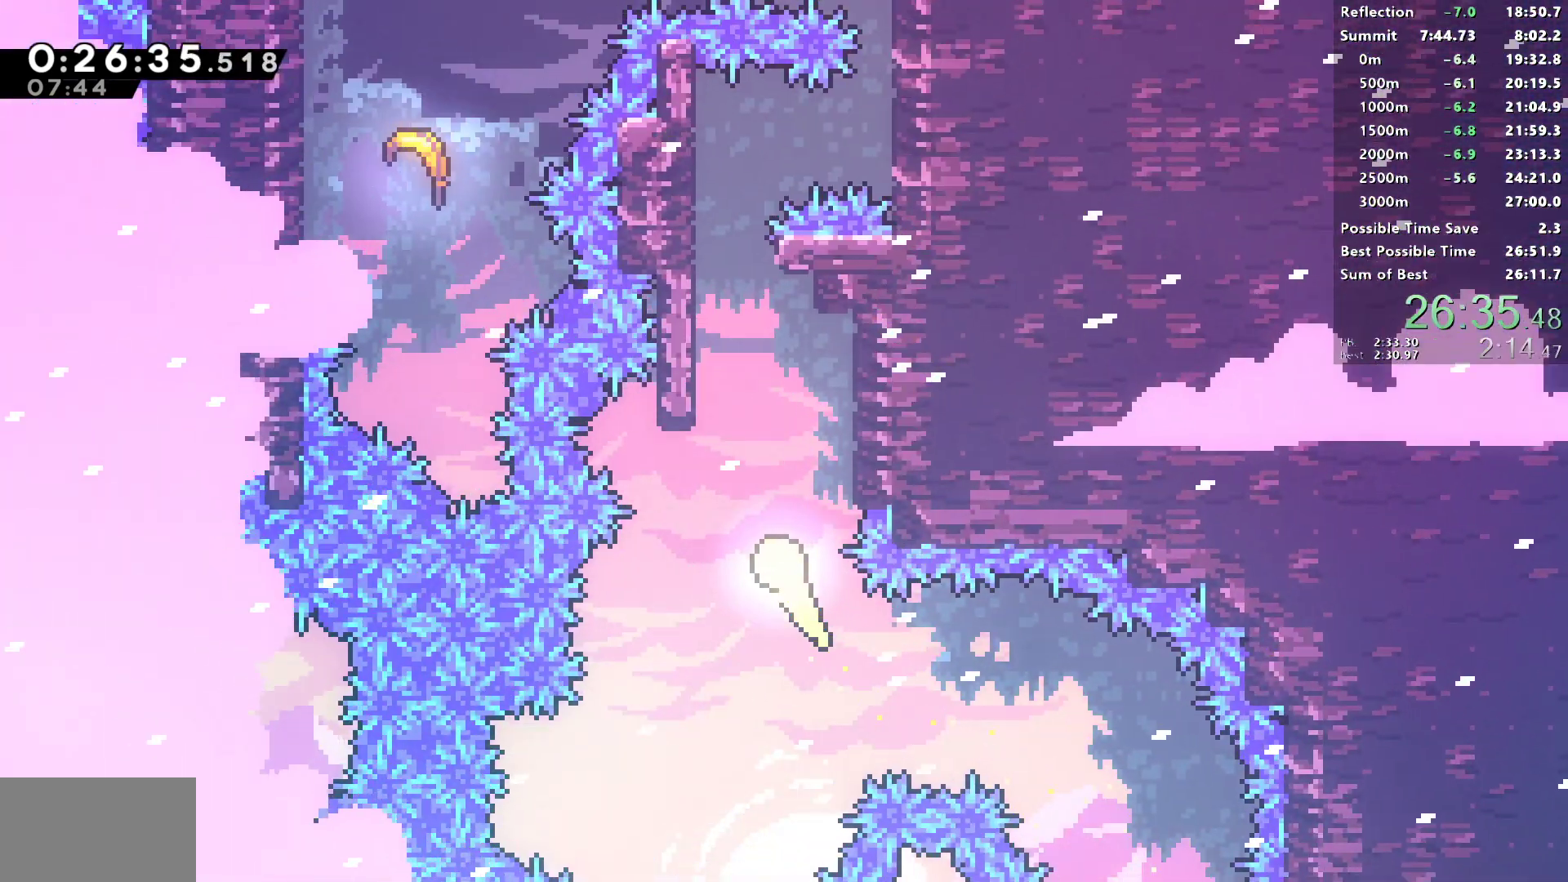
{"buttons": ["R1"], "left_stick": "up-right", "right_stick": "center", "events": [[333, "left_stick", "up-right"], [367, "SQUARE", "down"], [467, "R1", "down"], [483, "SQUARE", "up"], [483, "right_stick", "center"]]}
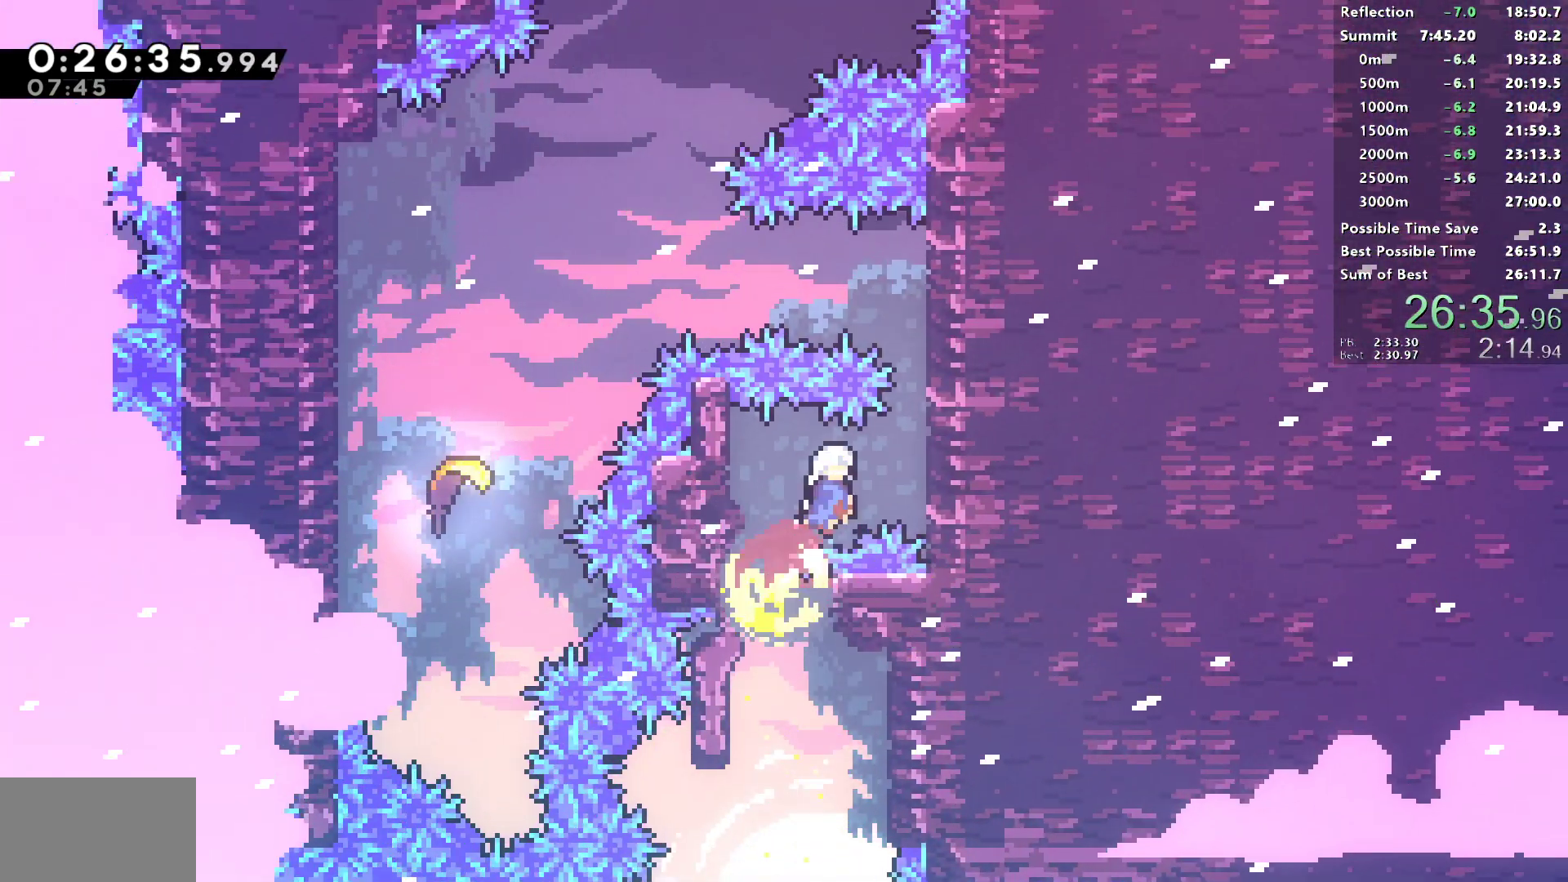
{"buttons": ["SQUARE", "R1"], "left_stick": "up-left", "right_stick": "left", "events": [[50, "right_stick", "left"], [167, "CROSS", "down"], [333, "right_stick", "center"], [383, "left_stick", "up-left"], [417, "right_stick", "left"], [433, "CROSS", "up"], [450, "SQUARE", "down"]]}
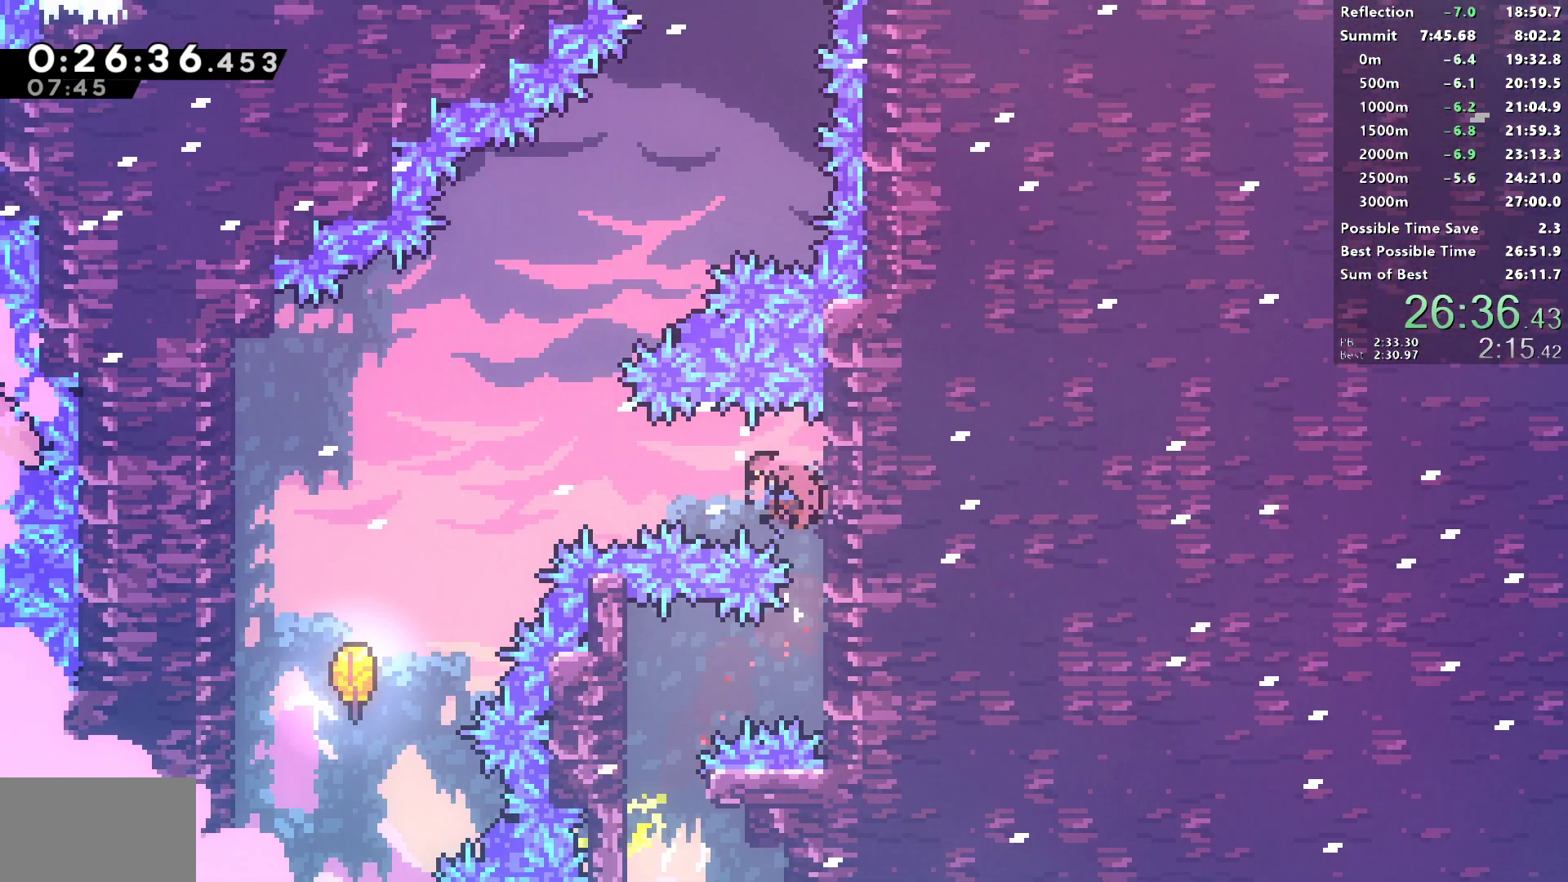
{"buttons": ["SQUARE", "R1"], "left_stick": "center", "right_stick": "left", "events": [[467, "left_stick", "center"]]}
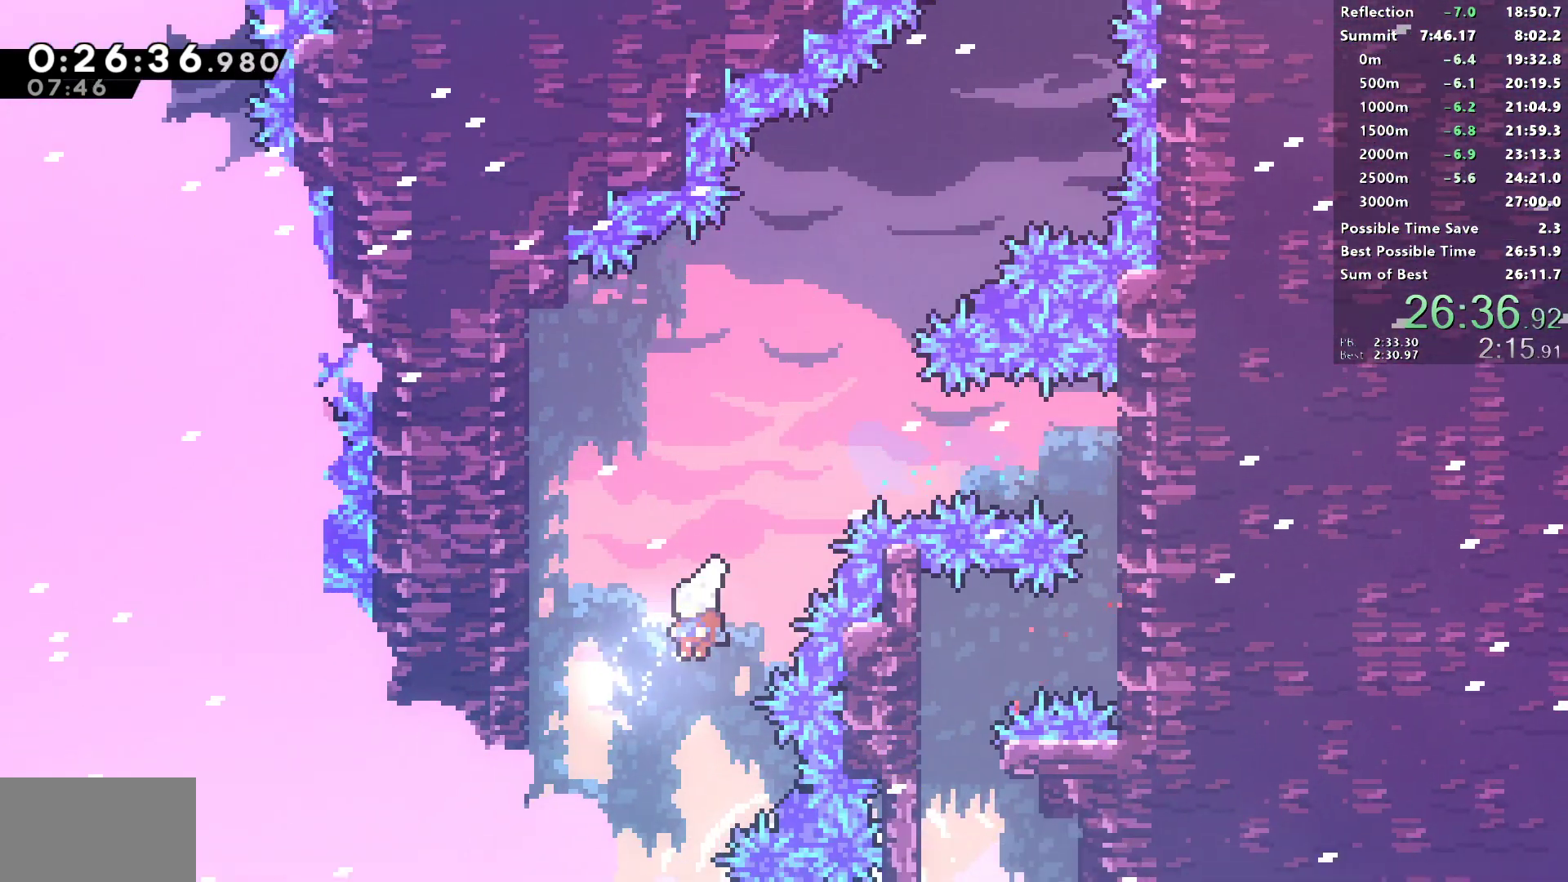
{"buttons": [], "left_stick": "up", "right_stick": "left", "events": [[33, "DPAD_RIGHT", "down"], [33, "DPAD_UP", "down"], [133, "SQUARE", "up"], [167, "R1", "up"], [383, "right_stick", "center"], [450, "right_stick", "left"], [483, "DPAD_RIGHT", "up"], [483, "left_stick", "up"], [500, "DPAD_UP", "up"]]}
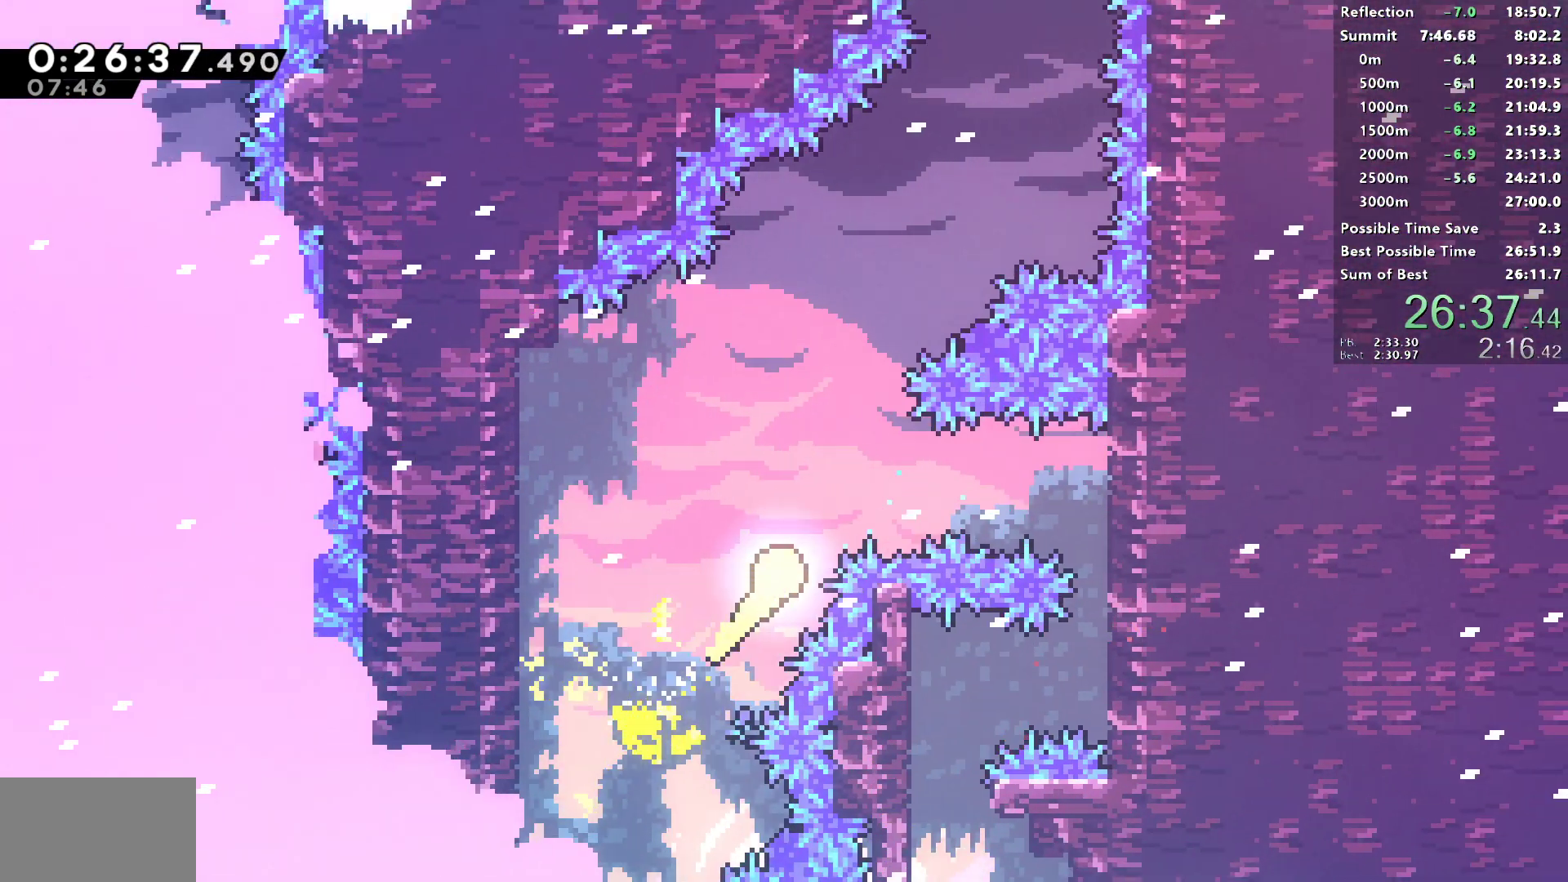
{"buttons": [], "left_stick": "up-right", "right_stick": "center", "events": [[233, "left_stick", "up-right"], [500, "right_stick", "center"]]}
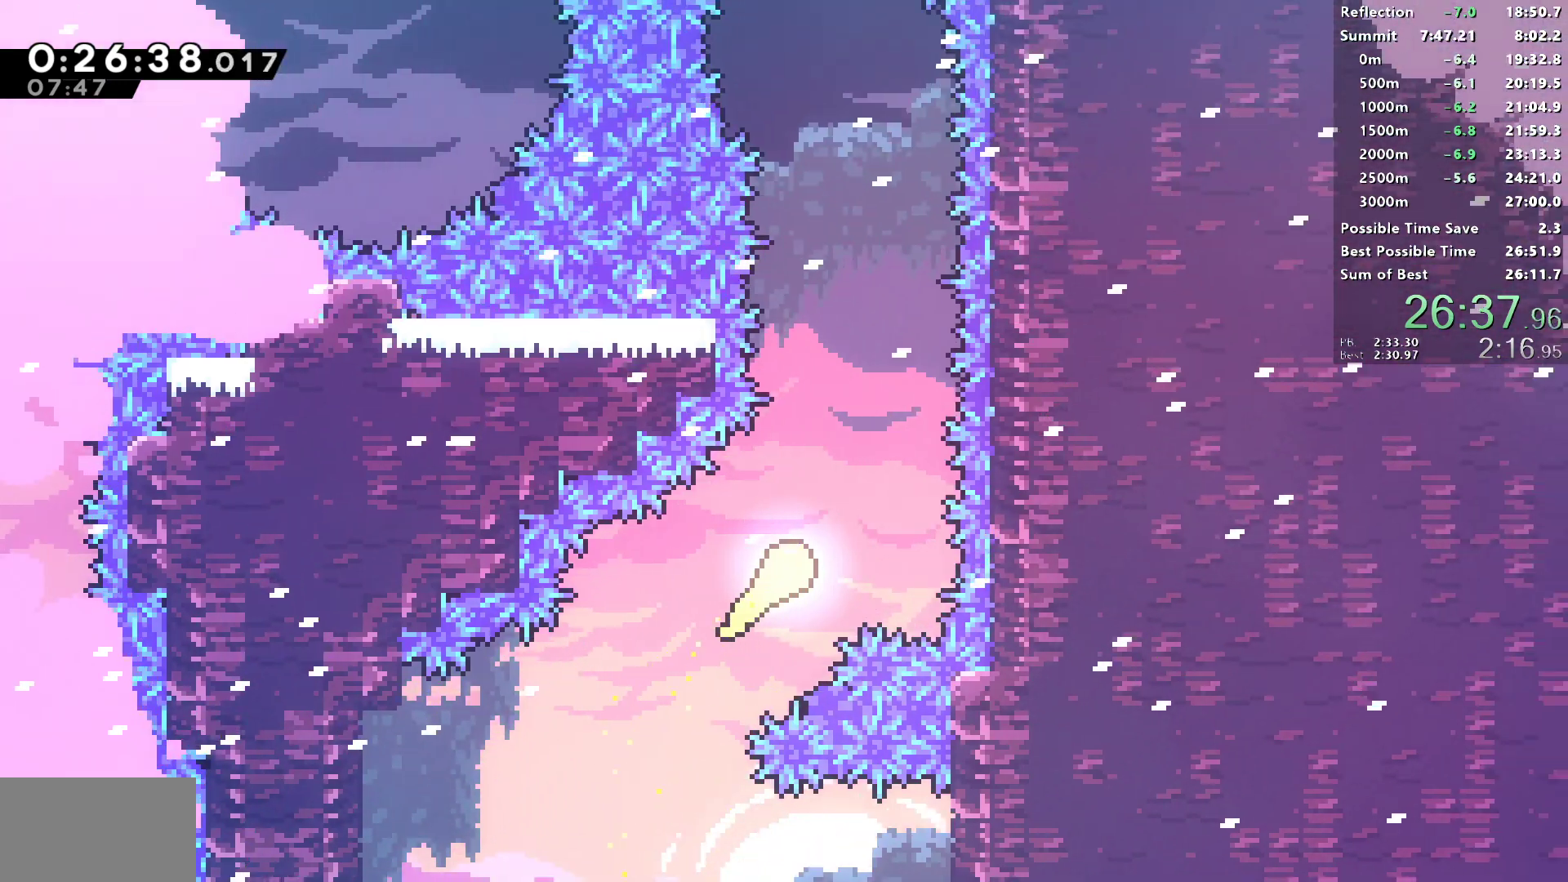
{"buttons": [], "left_stick": "up", "right_stick": "left", "events": [[33, "right_stick", "left"], [117, "right_stick", "center"], [133, "left_stick", "up"], [233, "right_stick", "left"]]}
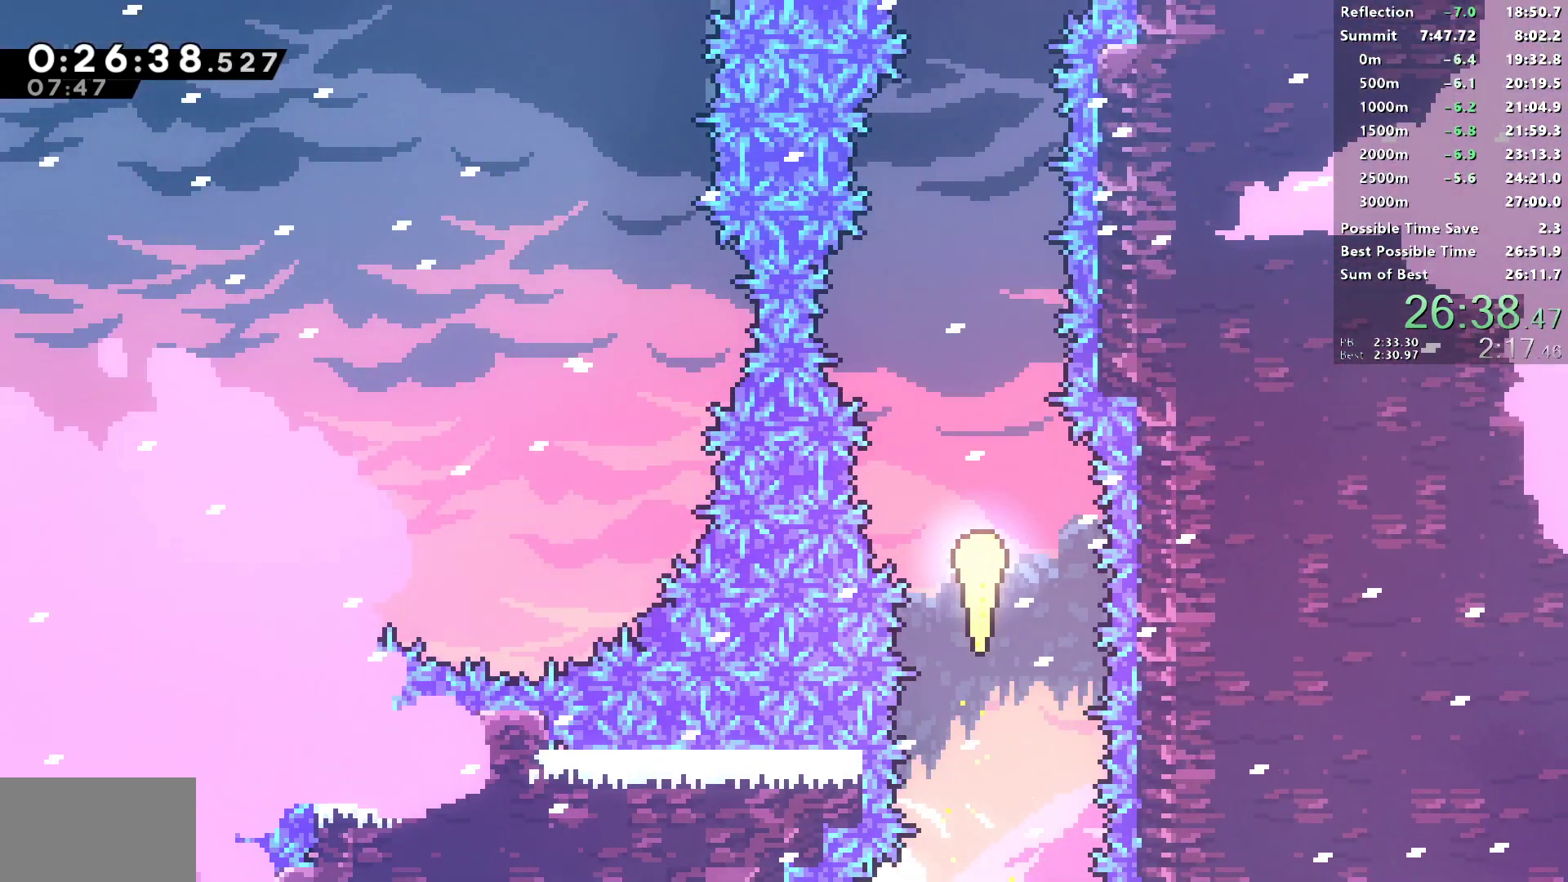
{"buttons": [], "left_stick": "up", "right_stick": "center", "events": [[167, "right_stick", "center"]]}
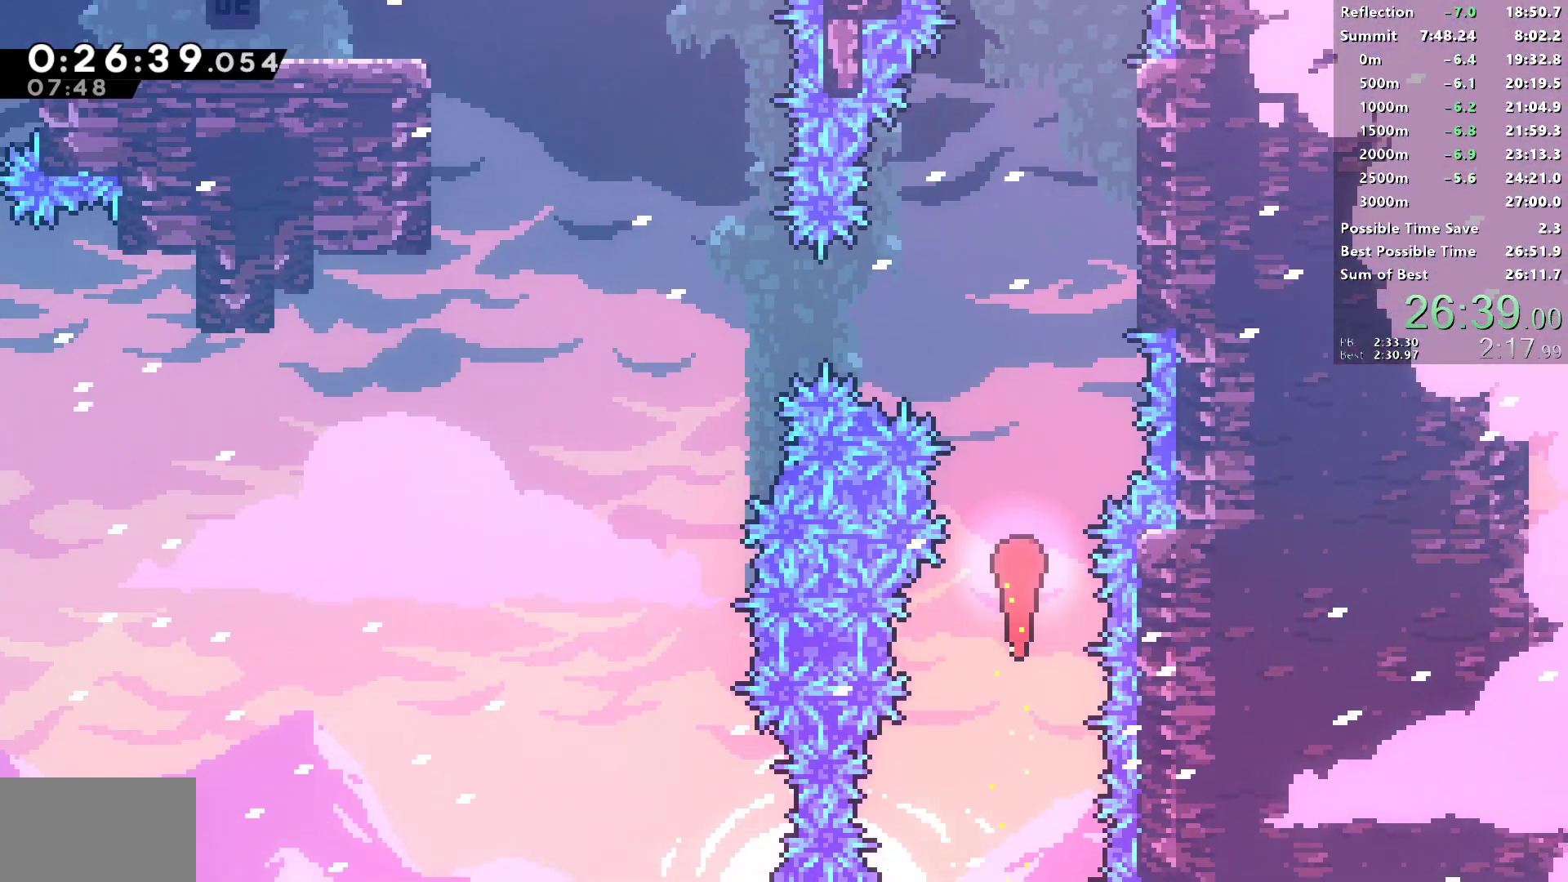
{"buttons": ["SQUARE"], "left_stick": "left", "right_stick": "center", "events": [[33, "right_stick", "left"], [117, "left_stick", "up-left"], [233, "left_stick", "left"], [417, "right_stick", "center"], [467, "SQUARE", "down"]]}
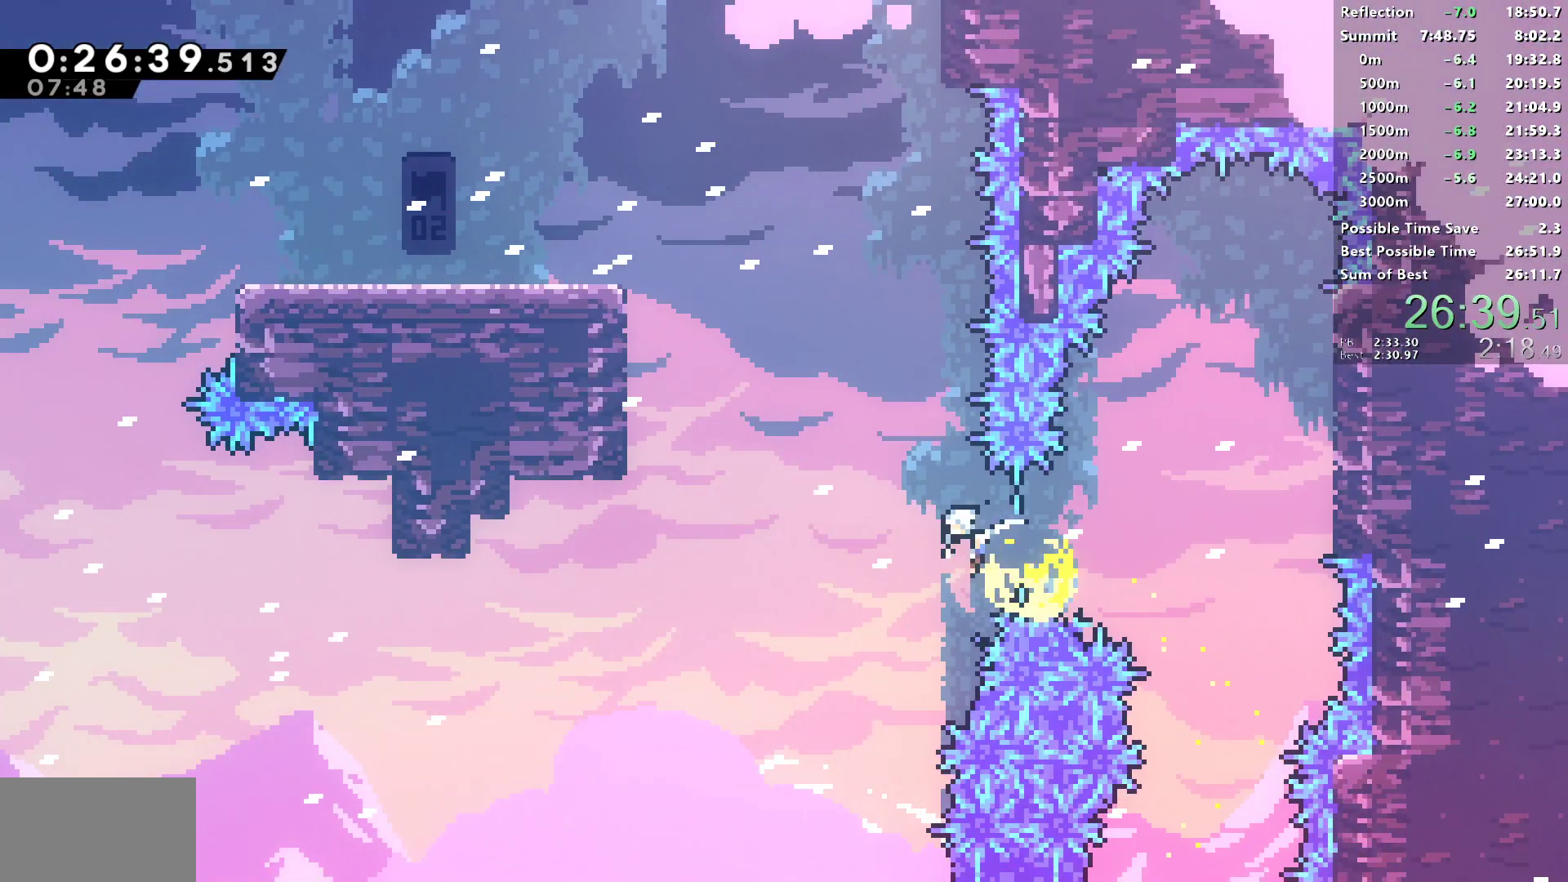
{"buttons": [], "left_stick": "left", "right_stick": "left", "events": [[83, "SQUARE", "up"], [217, "SQUARE", "down"], [400, "SQUARE", "up"], [483, "right_stick", "left"]]}
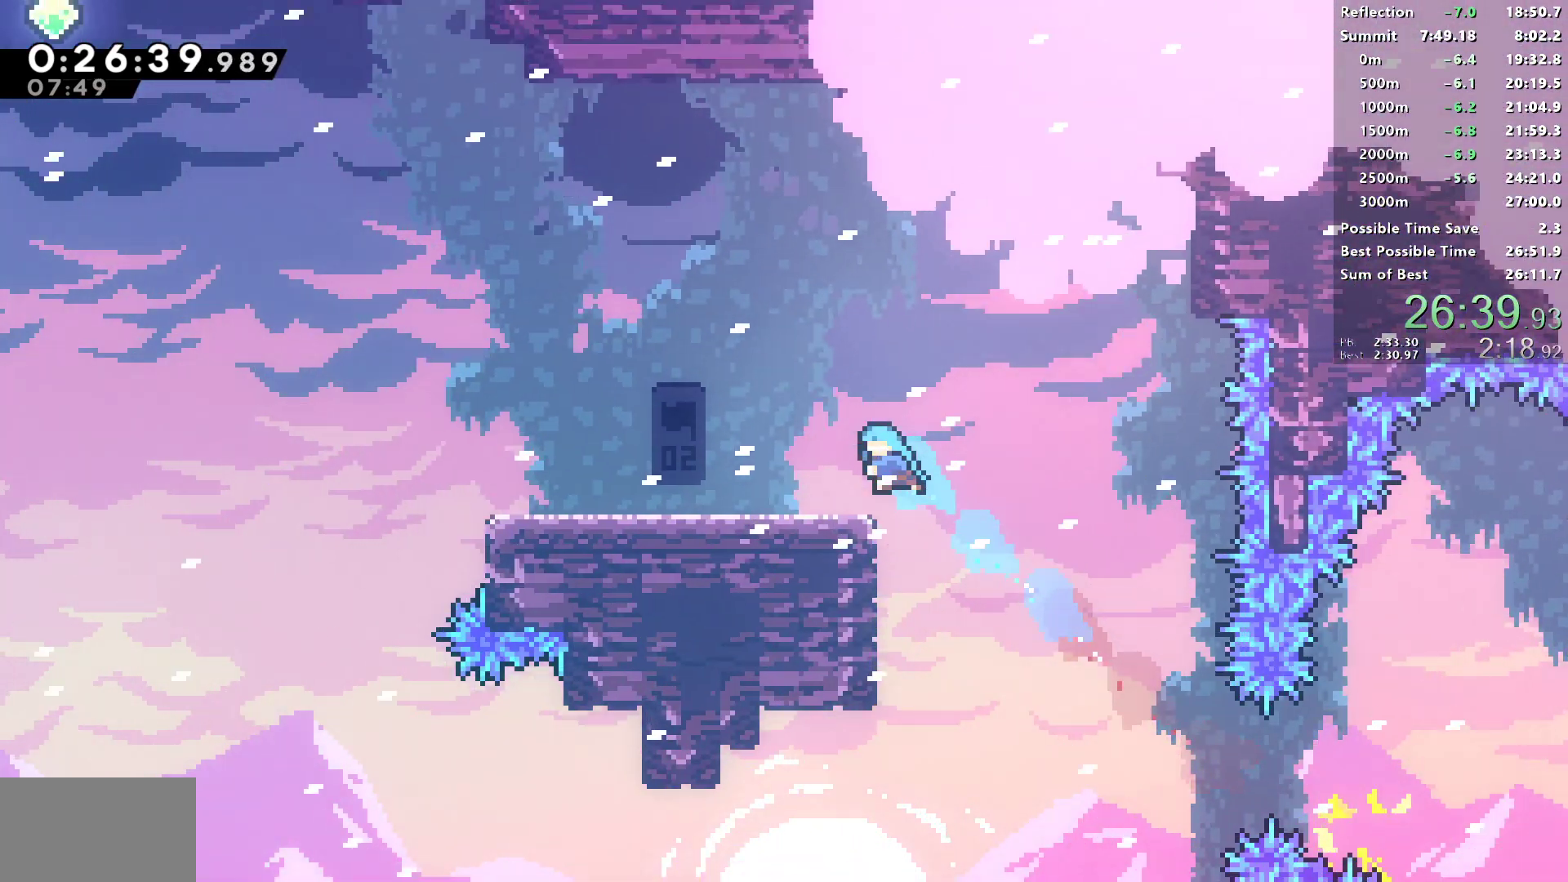
{"buttons": ["CROSS", "DPAD_DOWN", "DPAD_LEFT"], "left_stick": "center", "right_stick": "center", "events": [[17, "left_stick", "center"], [17, "right_stick", "center"], [200, "DPAD_LEFT", "down"], [217, "DPAD_DOWN", "down"], [250, "right_stick", "left"], [283, "SQUARE", "down"], [317, "CROSS", "down"], [350, "SQUARE", "up"], [367, "CROSS", "up"], [417, "right_stick", "center"], [467, "CROSS", "down"]]}
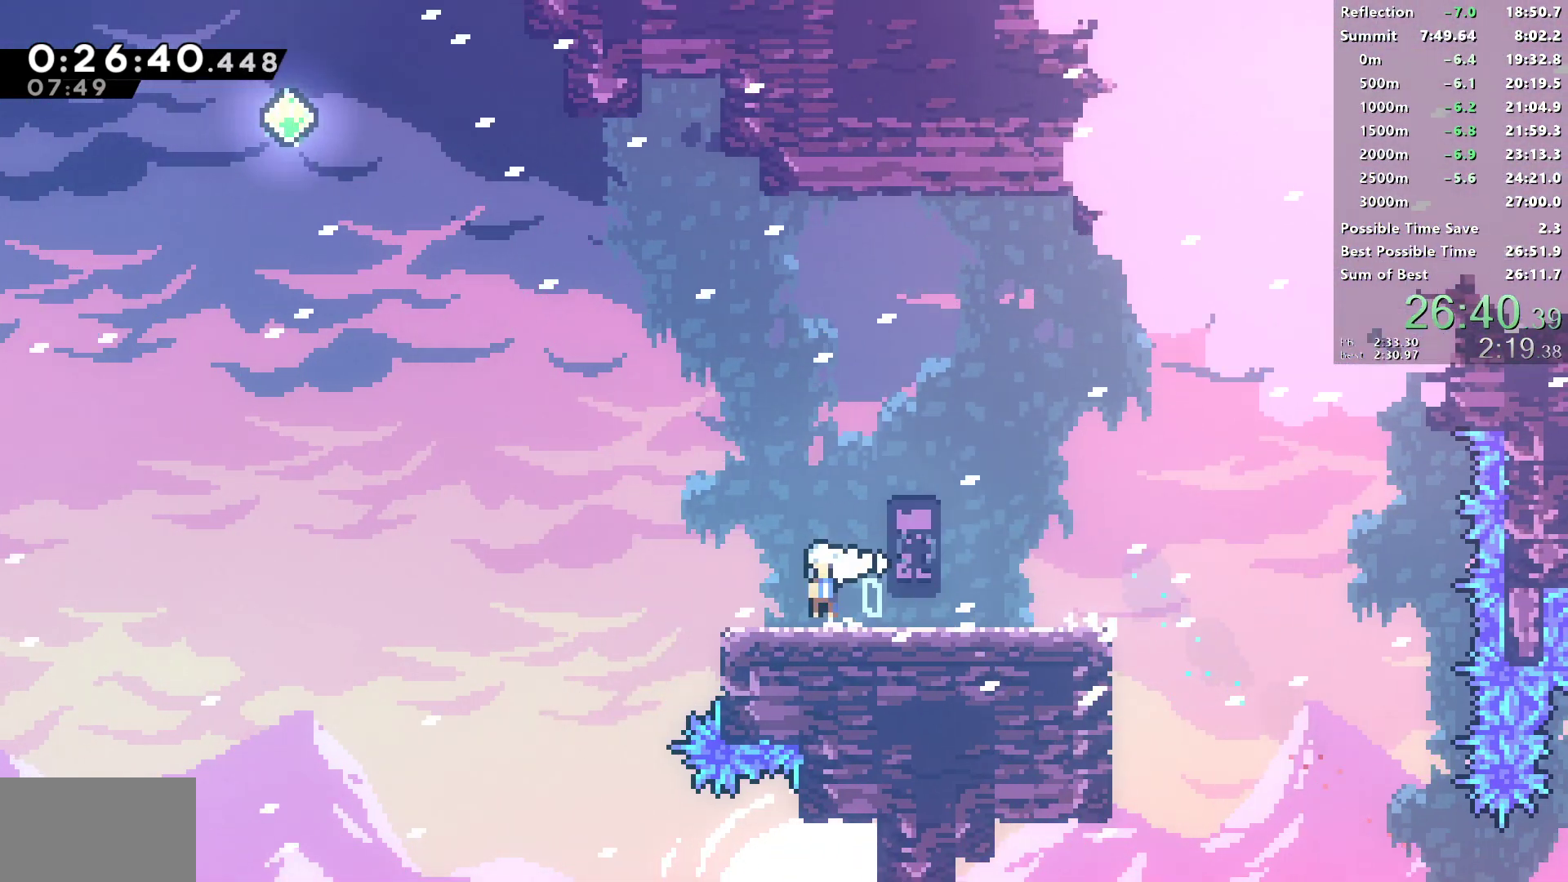
{"buttons": ["SQUARE", "DPAD_UP"], "left_stick": "center", "right_stick": "left", "events": [[150, "DPAD_DOWN", "up"], [200, "CROSS", "up"], [200, "DPAD_UP", "down"], [217, "SQUARE", "down"], [400, "SQUARE", "up"], [417, "DPAD_LEFT", "up"], [483, "SQUARE", "down"], [500, "right_stick", "left"]]}
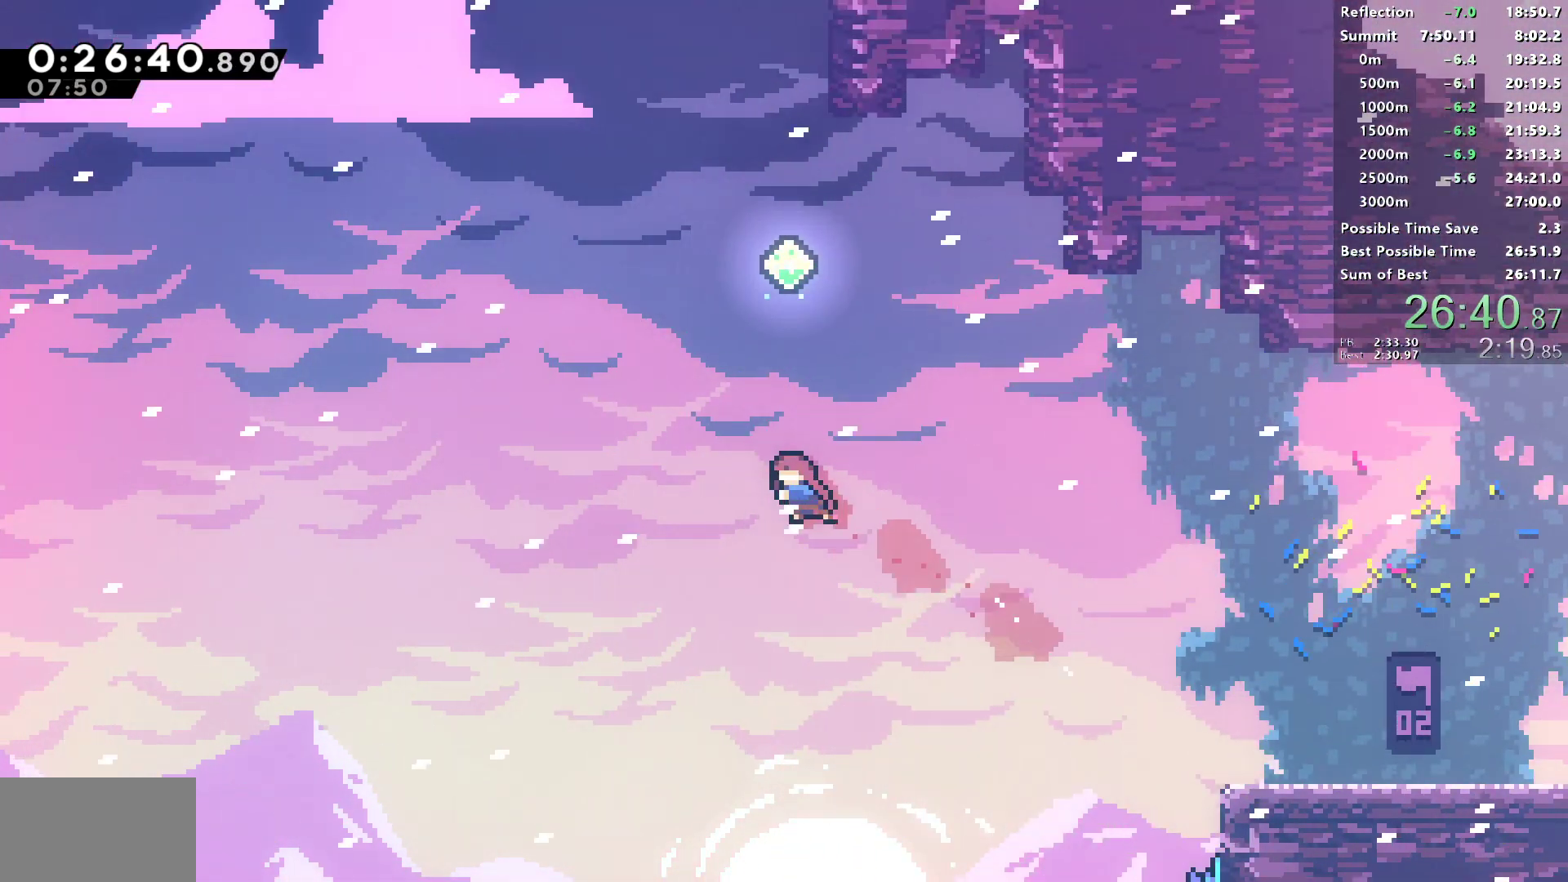
{"buttons": ["SQUARE"], "left_stick": "center", "right_stick": "left", "events": [[100, "right_stick", "center"], [133, "SQUARE", "up"], [283, "SQUARE", "down"], [300, "right_stick", "left"], [483, "DPAD_UP", "up"]]}
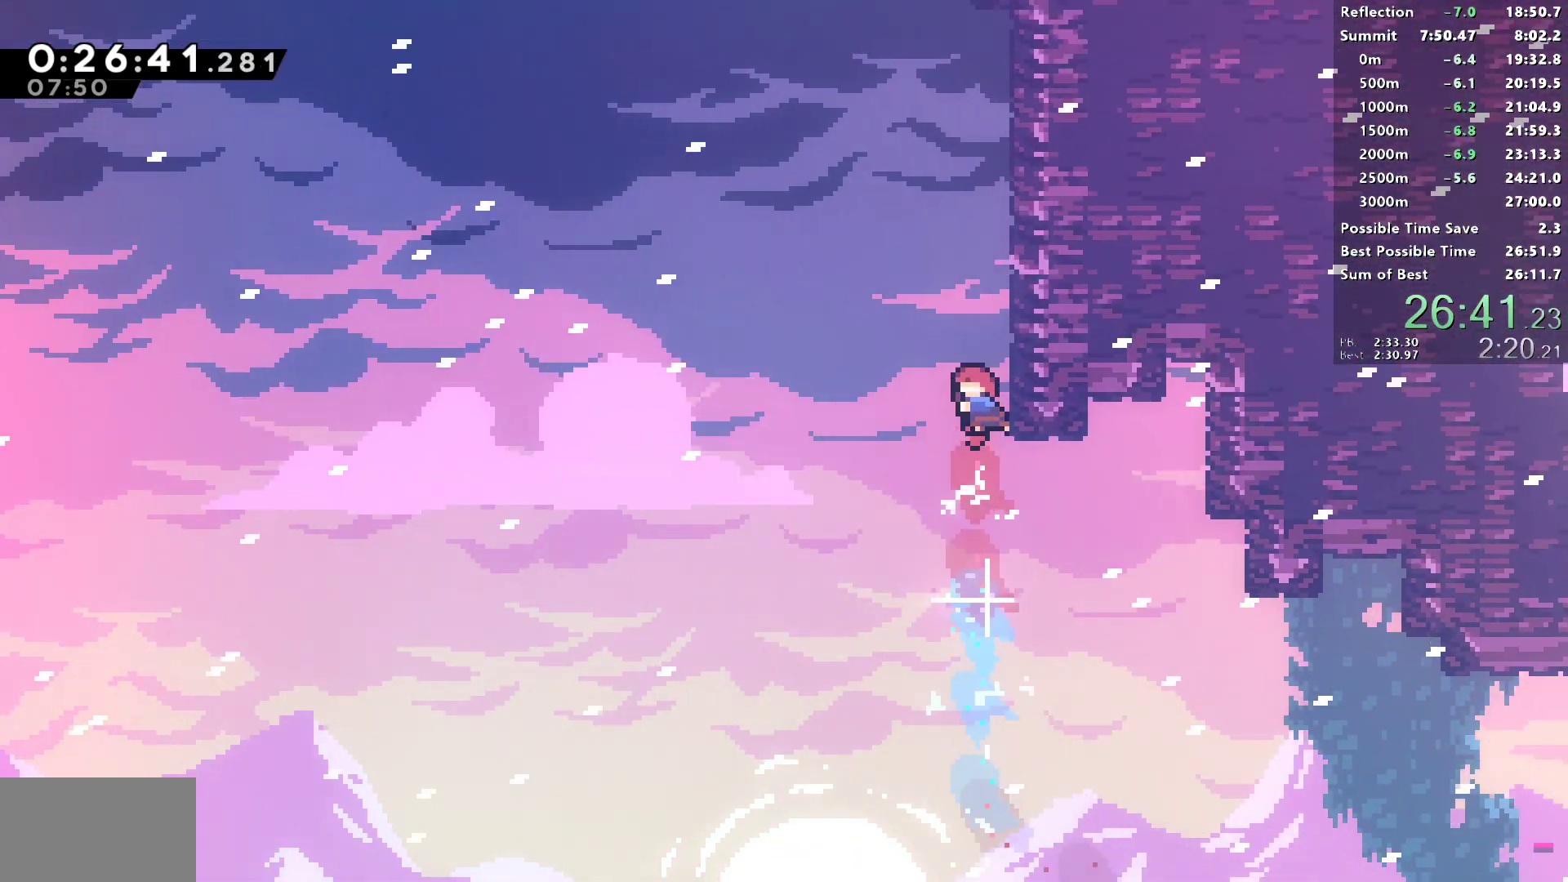
{"buttons": ["SQUARE", "DPAD_UP"], "left_stick": "center", "right_stick": "center", "events": [[33, "right_stick", "center"], [67, "CROSS", "down"], [100, "DPAD_RIGHT", "down"], [433, "CROSS", "up"], [433, "DPAD_UP", "down"], [433, "SQUARE", "up"], [450, "DPAD_RIGHT", "up"], [500, "SQUARE", "down"]]}
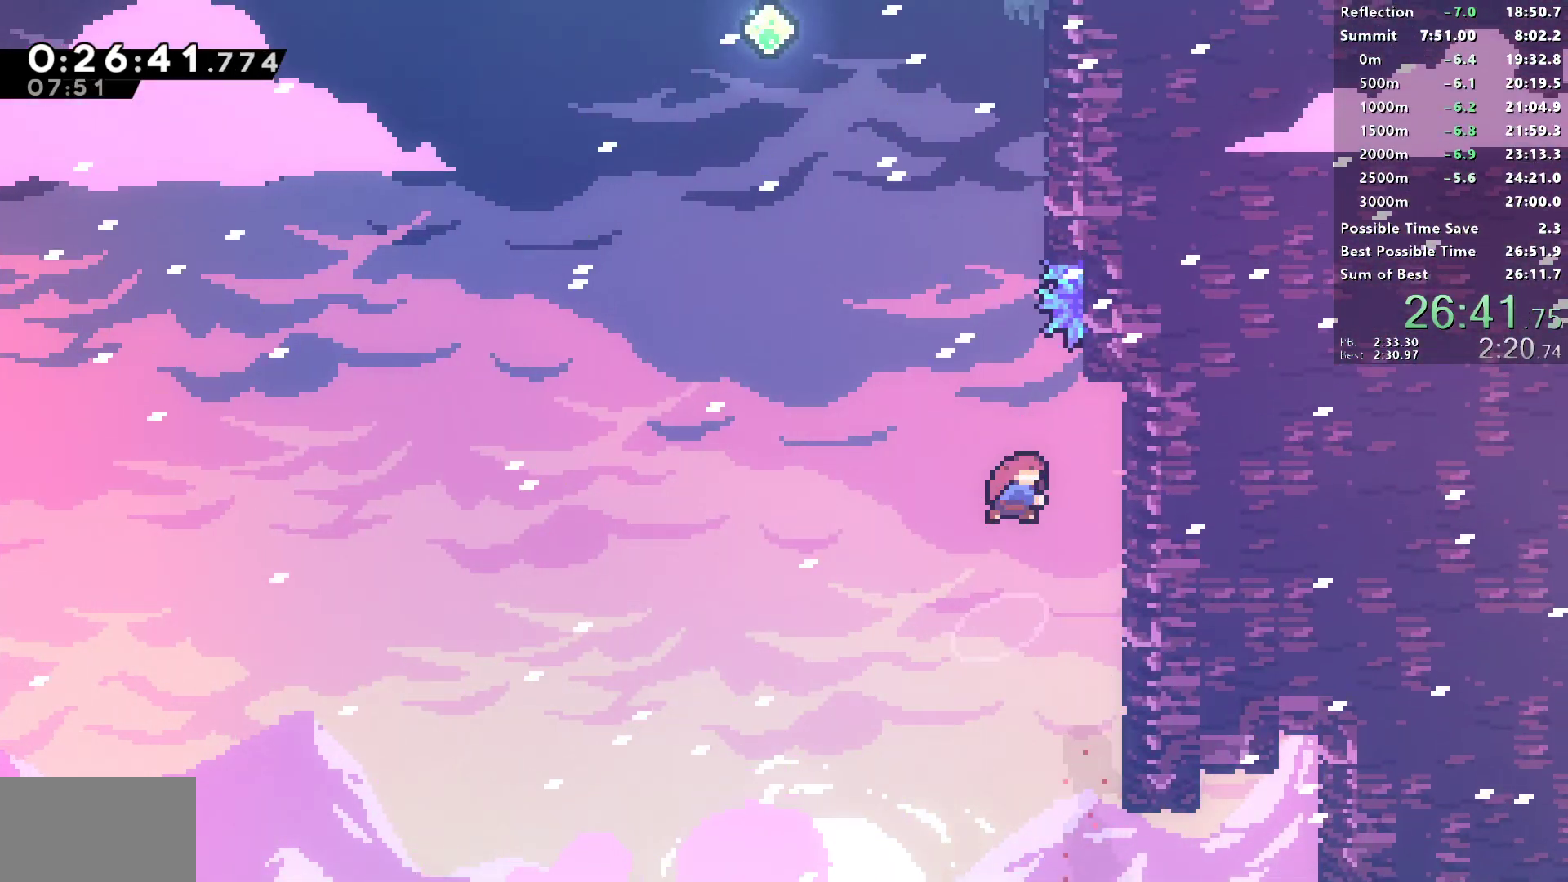
{"buttons": ["CROSS", "SQUARE", "DPAD_UP", "DPAD_LEFT"], "left_stick": "center", "right_stick": "center", "events": [[267, "CROSS", "down"], [267, "DPAD_LEFT", "down"]]}
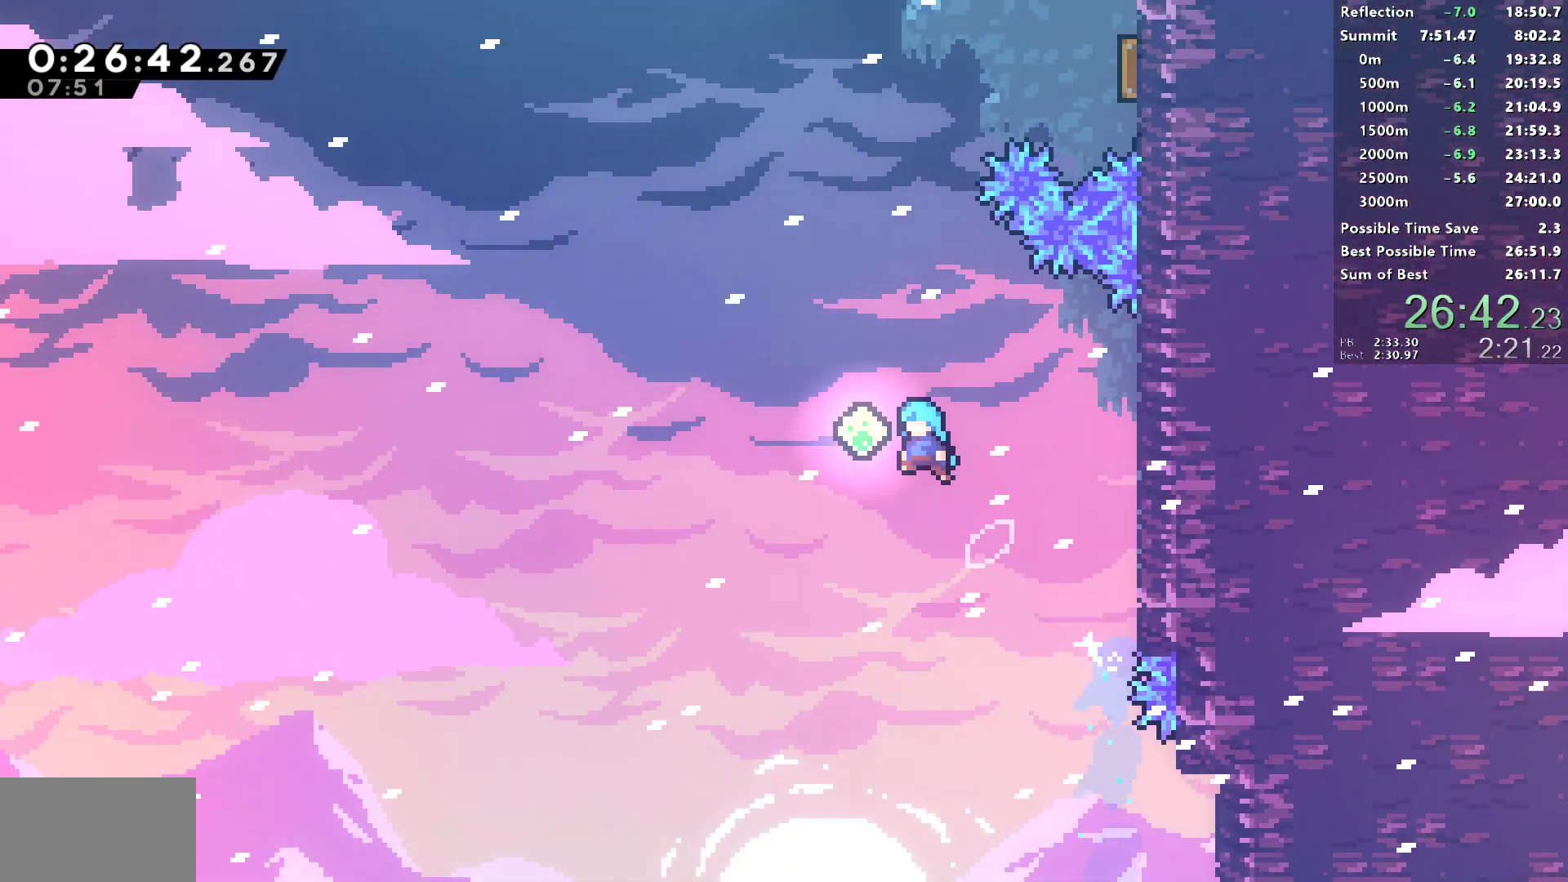
{"buttons": ["SQUARE", "DPAD_UP", "DPAD_RIGHT"], "left_stick": "center", "right_stick": "center", "events": [[133, "DPAD_LEFT", "up"], [150, "CROSS", "up"], [150, "SQUARE", "up"], [200, "SQUARE", "down"], [383, "SQUARE", "up"], [400, "DPAD_RIGHT", "down"], [467, "SQUARE", "down"]]}
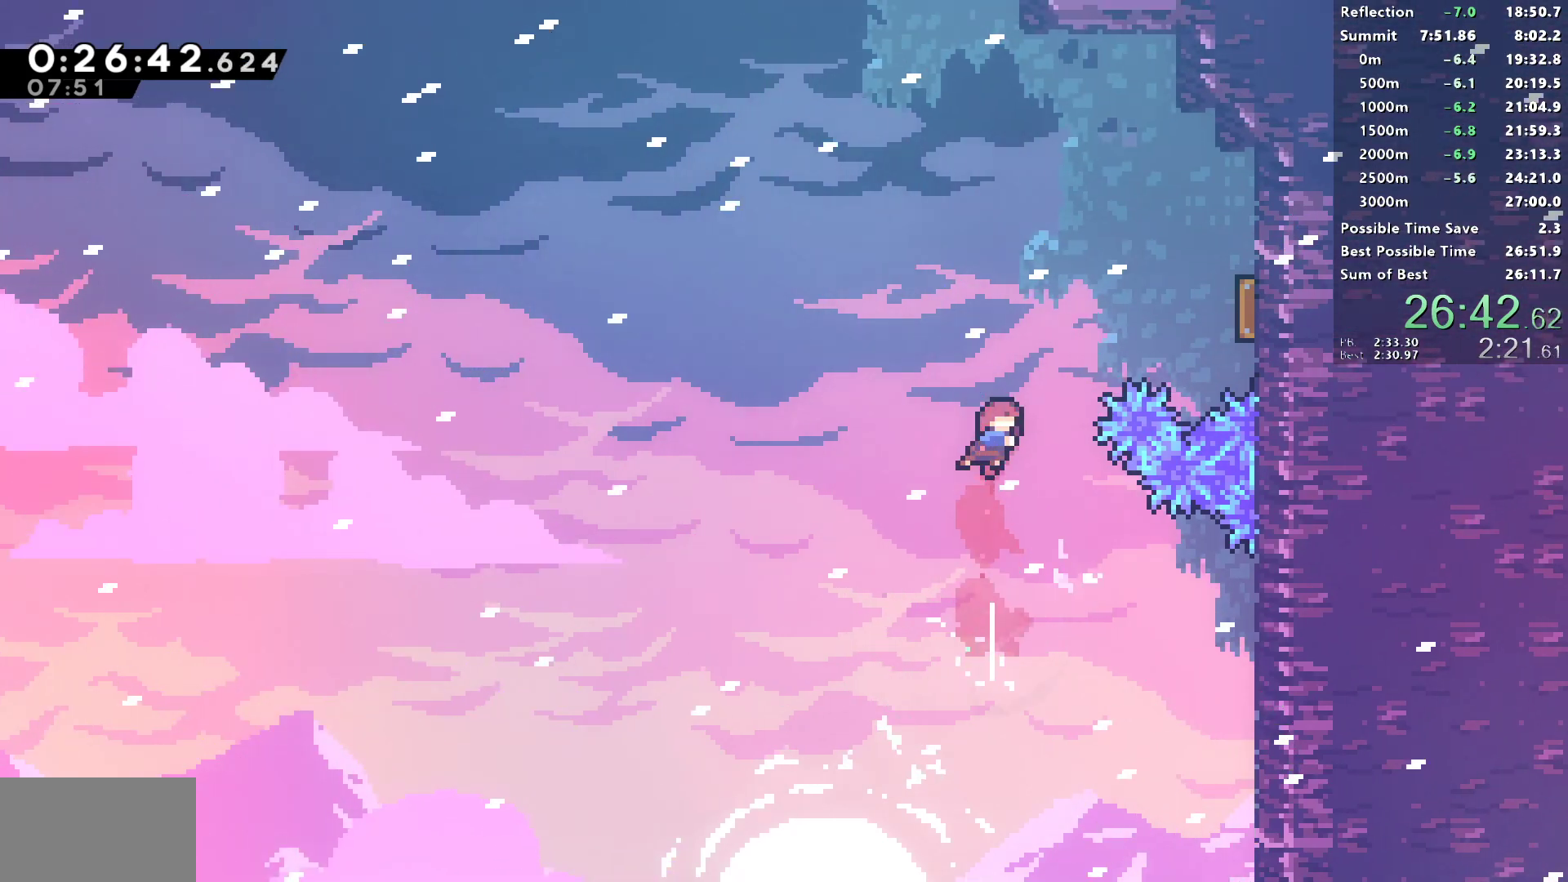
{"buttons": ["SQUARE", "DPAD_UP", "DPAD_LEFT"], "left_stick": "center", "right_stick": "center", "events": [[400, "DPAD_RIGHT", "up"], [433, "DPAD_LEFT", "down"]]}
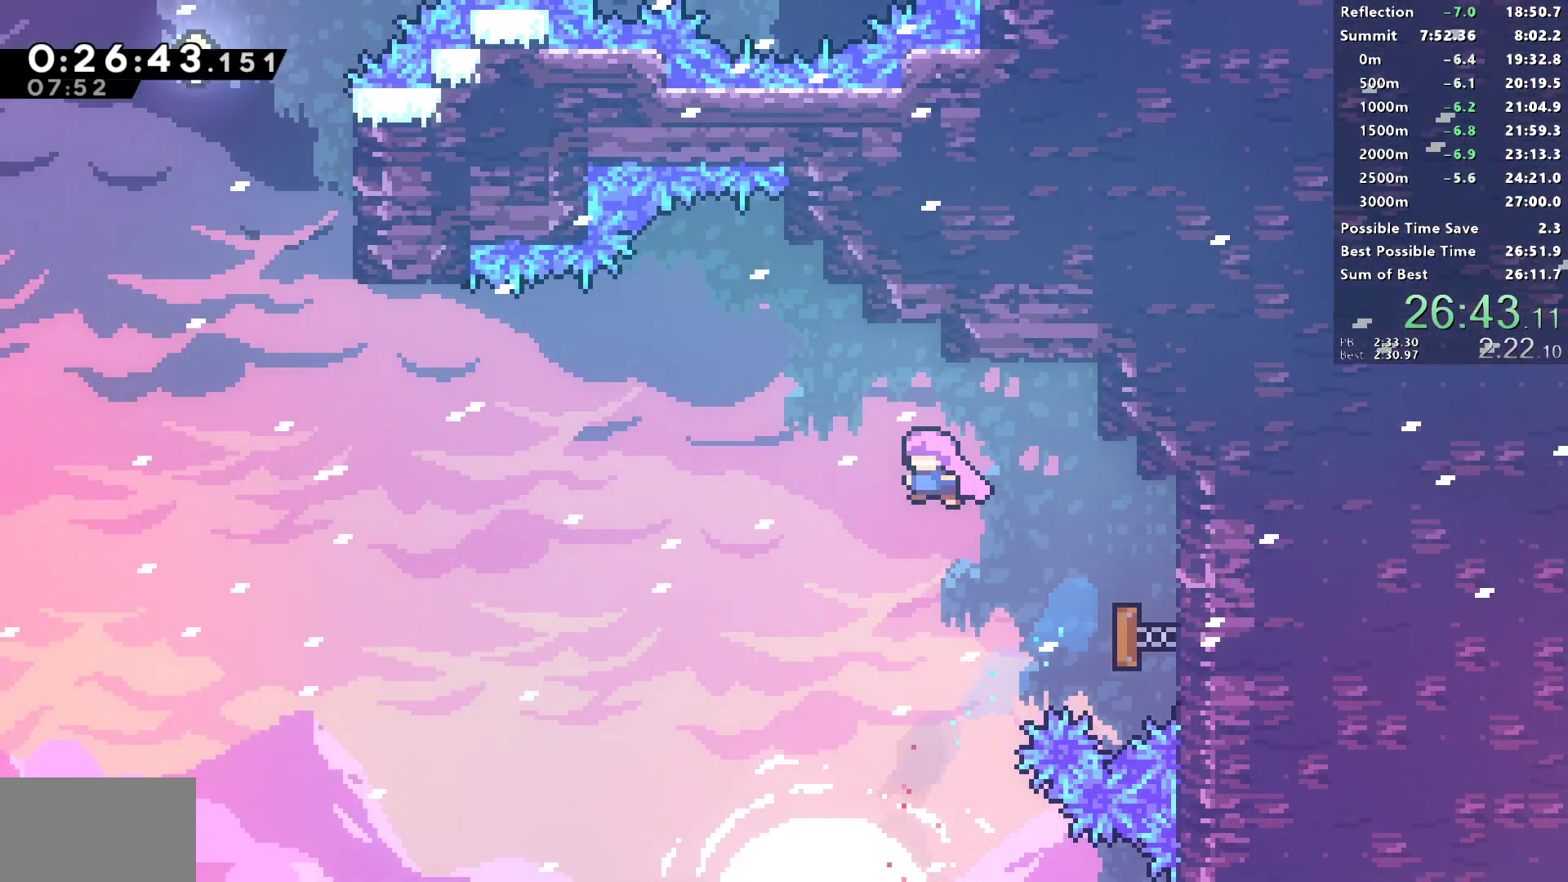
{"buttons": ["SQUARE", "DPAD_UP", "DPAD_LEFT"], "left_stick": "center", "right_stick": "center", "events": [[200, "SQUARE", "up"], [450, "SQUARE", "down"]]}
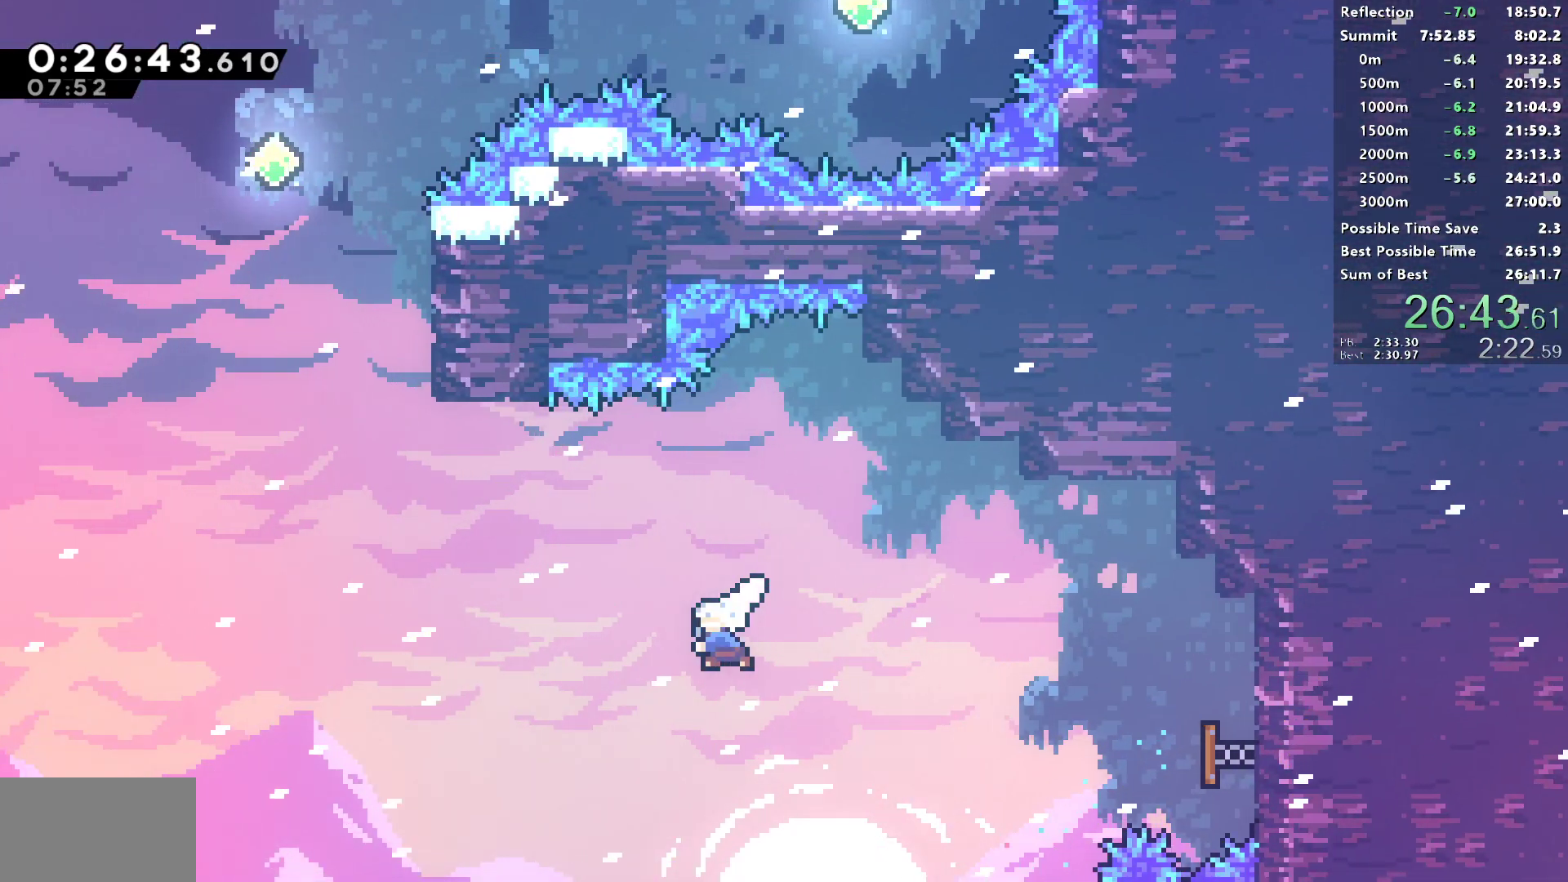
{"buttons": ["DPAD_UP"], "left_stick": "center", "right_stick": "center", "events": [[450, "SQUARE", "up"], [467, "DPAD_UP", "up"], [483, "DPAD_UP", "down"], [500, "DPAD_LEFT", "up"]]}